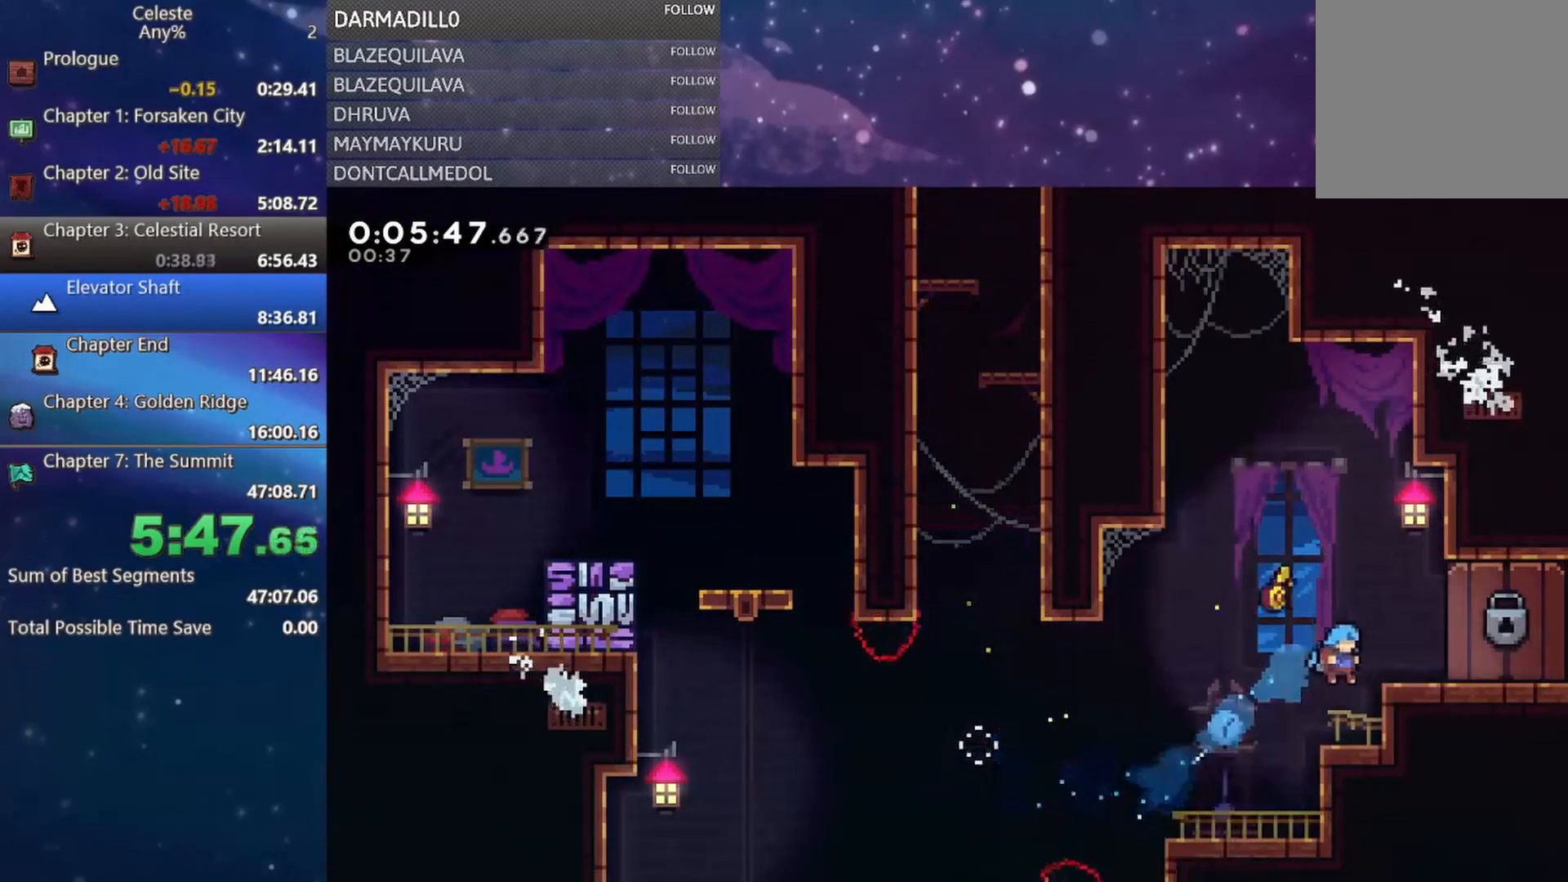
Gameplay with a controller (Xbox layout); each line is a JSON object with the inputs held at the frame after it. "events" lists button and stick changes between this image and that frame as [ms after this image, input, new state], when the widget could be followed in between. Not read: L3 R3 right_stick.
{"buttons": [], "left_stick": "center", "events": [[133, "A", "down"], [233, "A", "up"], [267, "R1", "up"], [283, "DPAD_UP", "up"], [367, "DPAD_RIGHT", "up"]]}
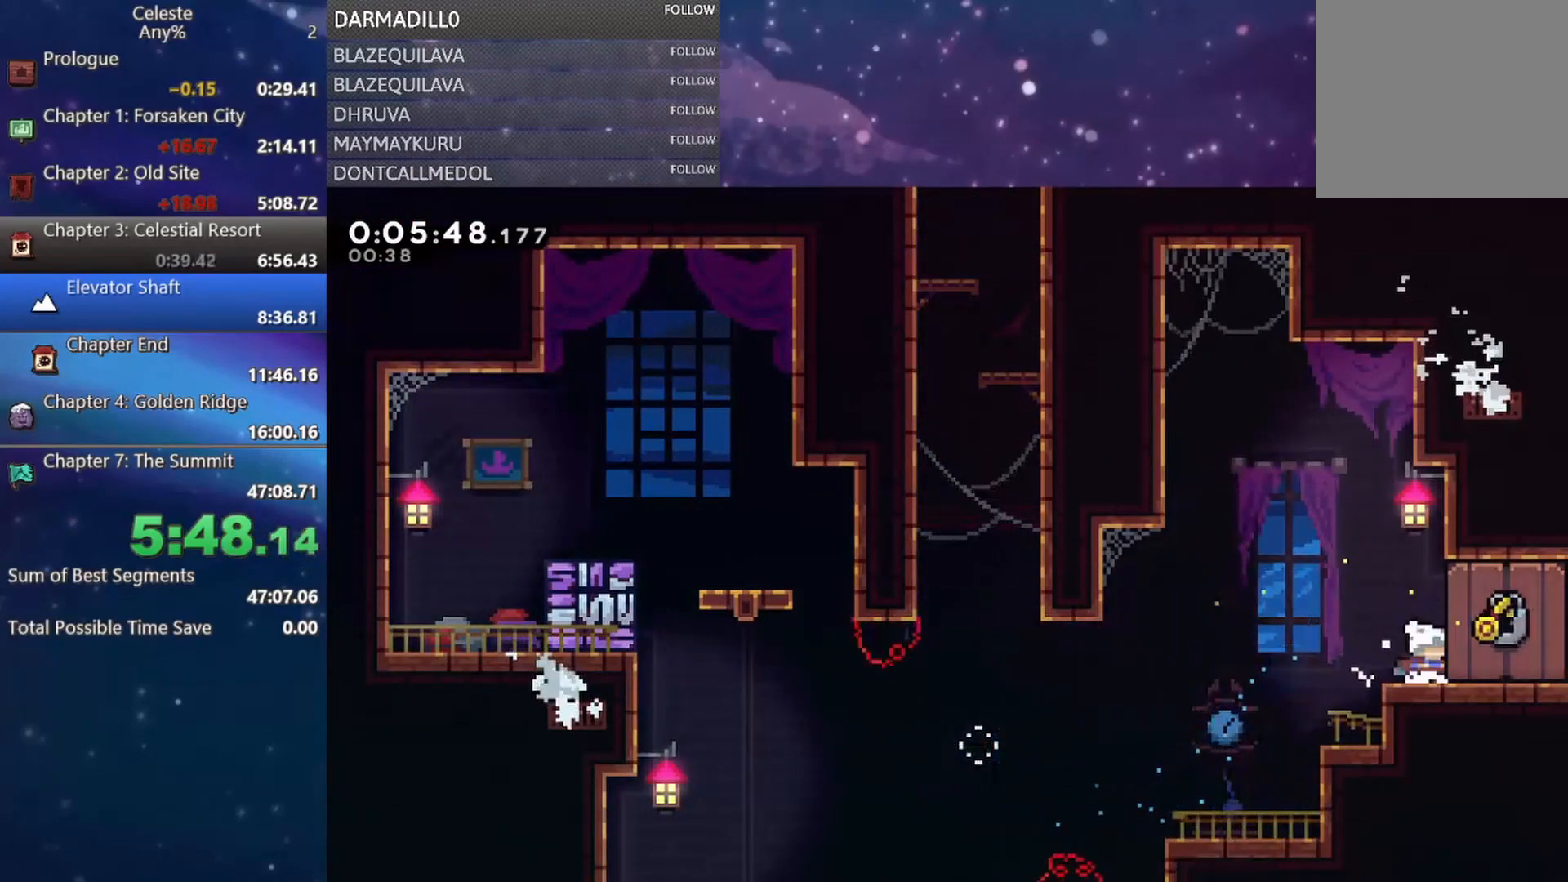
{"buttons": ["DPAD_DOWN", "DPAD_RIGHT"], "left_stick": "center", "events": [[100, "DPAD_DOWN", "down"], [100, "DPAD_RIGHT", "down"]]}
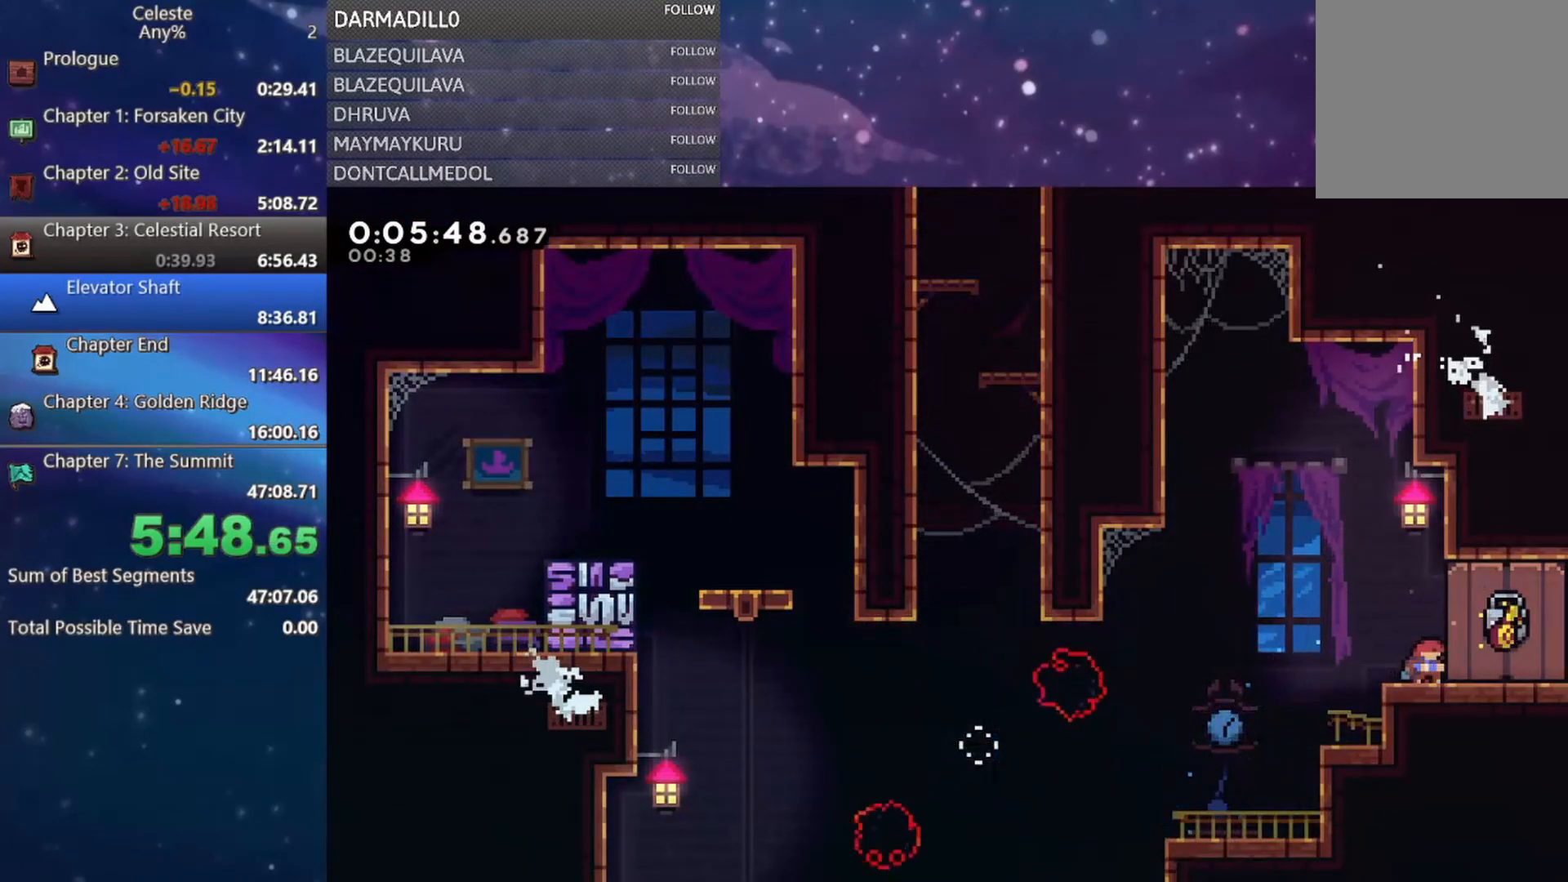
{"buttons": ["DPAD_DOWN", "DPAD_RIGHT"], "left_stick": "center", "events": []}
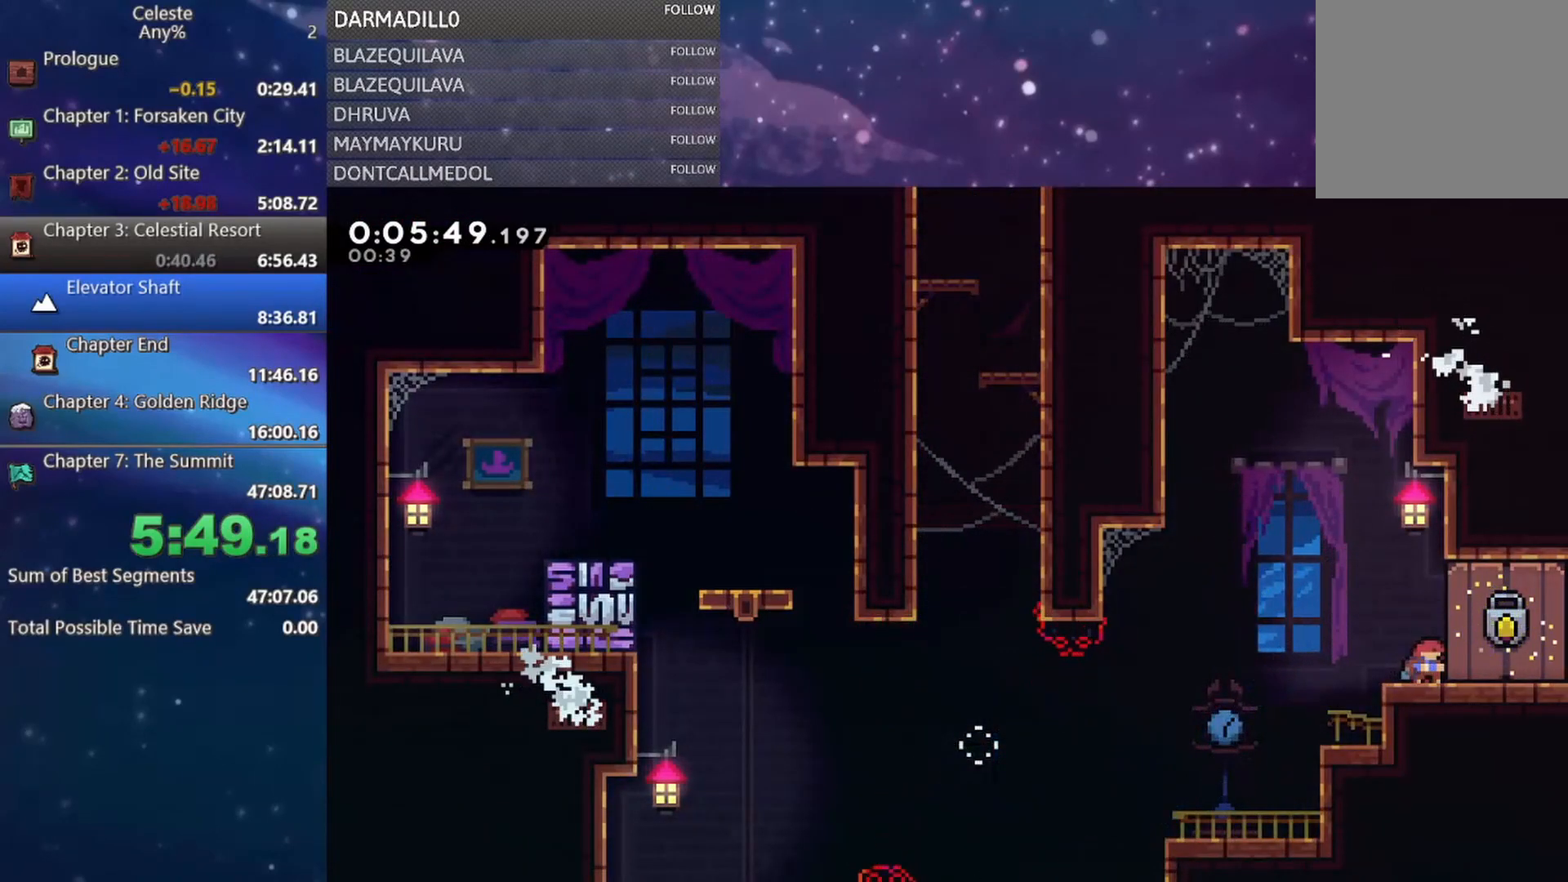
{"buttons": ["DPAD_DOWN", "DPAD_RIGHT"], "left_stick": "center", "events": []}
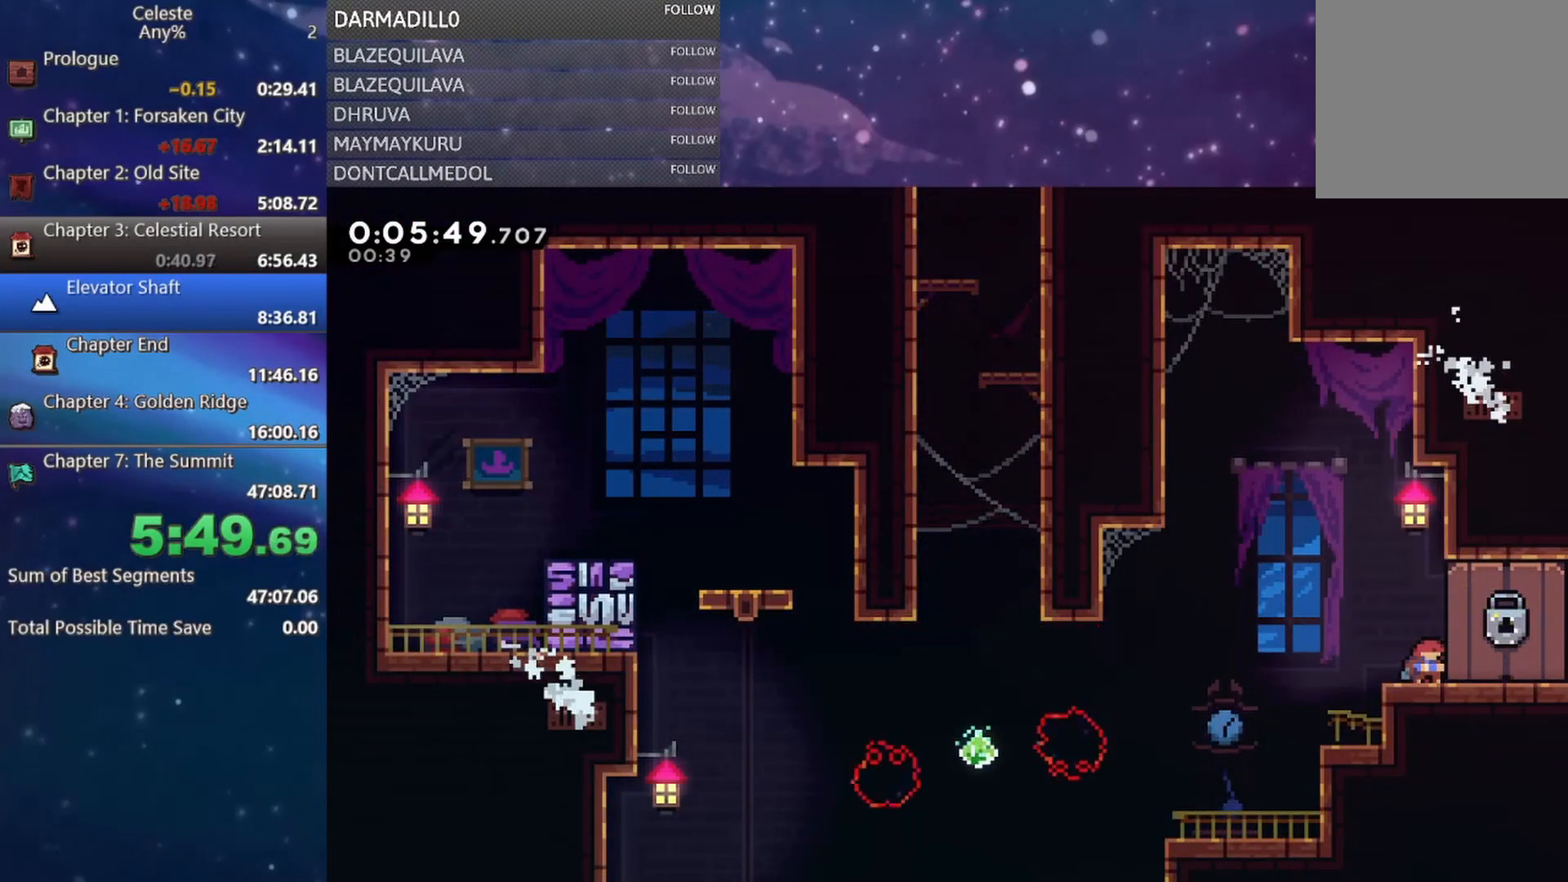
{"buttons": ["DPAD_RIGHT"], "left_stick": "center", "events": [[83, "B", "down"], [117, "A", "down"], [183, "DPAD_DOWN", "up"], [217, "A", "up"], [217, "B", "up"]]}
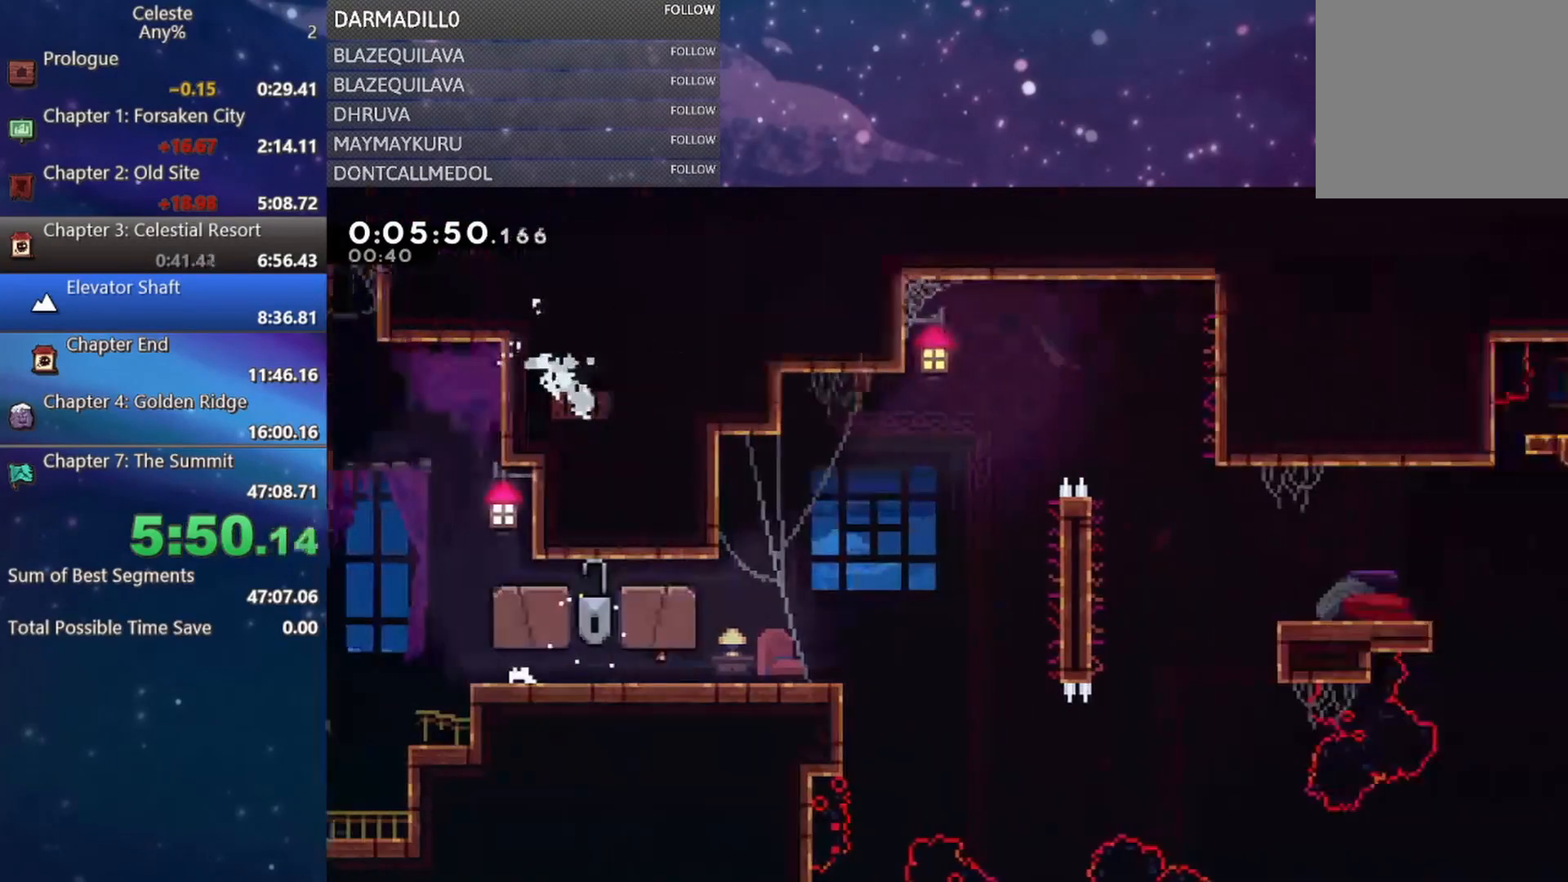
{"buttons": ["DPAD_RIGHT"], "left_stick": "center", "events": []}
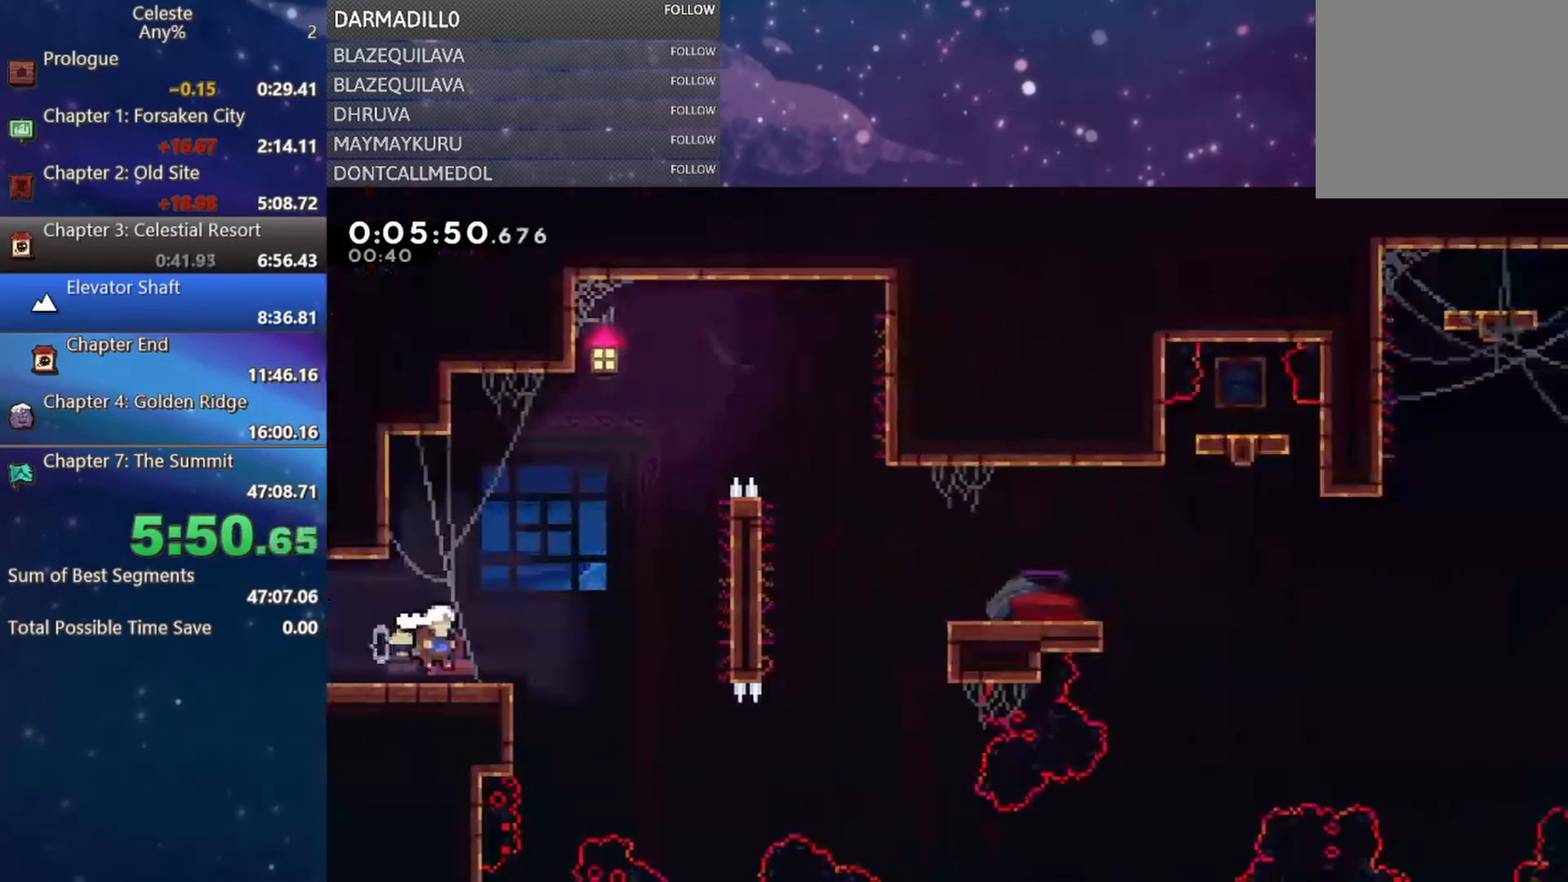
{"buttons": ["B", "DPAD_UP", "DPAD_RIGHT"], "left_stick": "center", "events": [[333, "DPAD_UP", "down"], [400, "B", "down"]]}
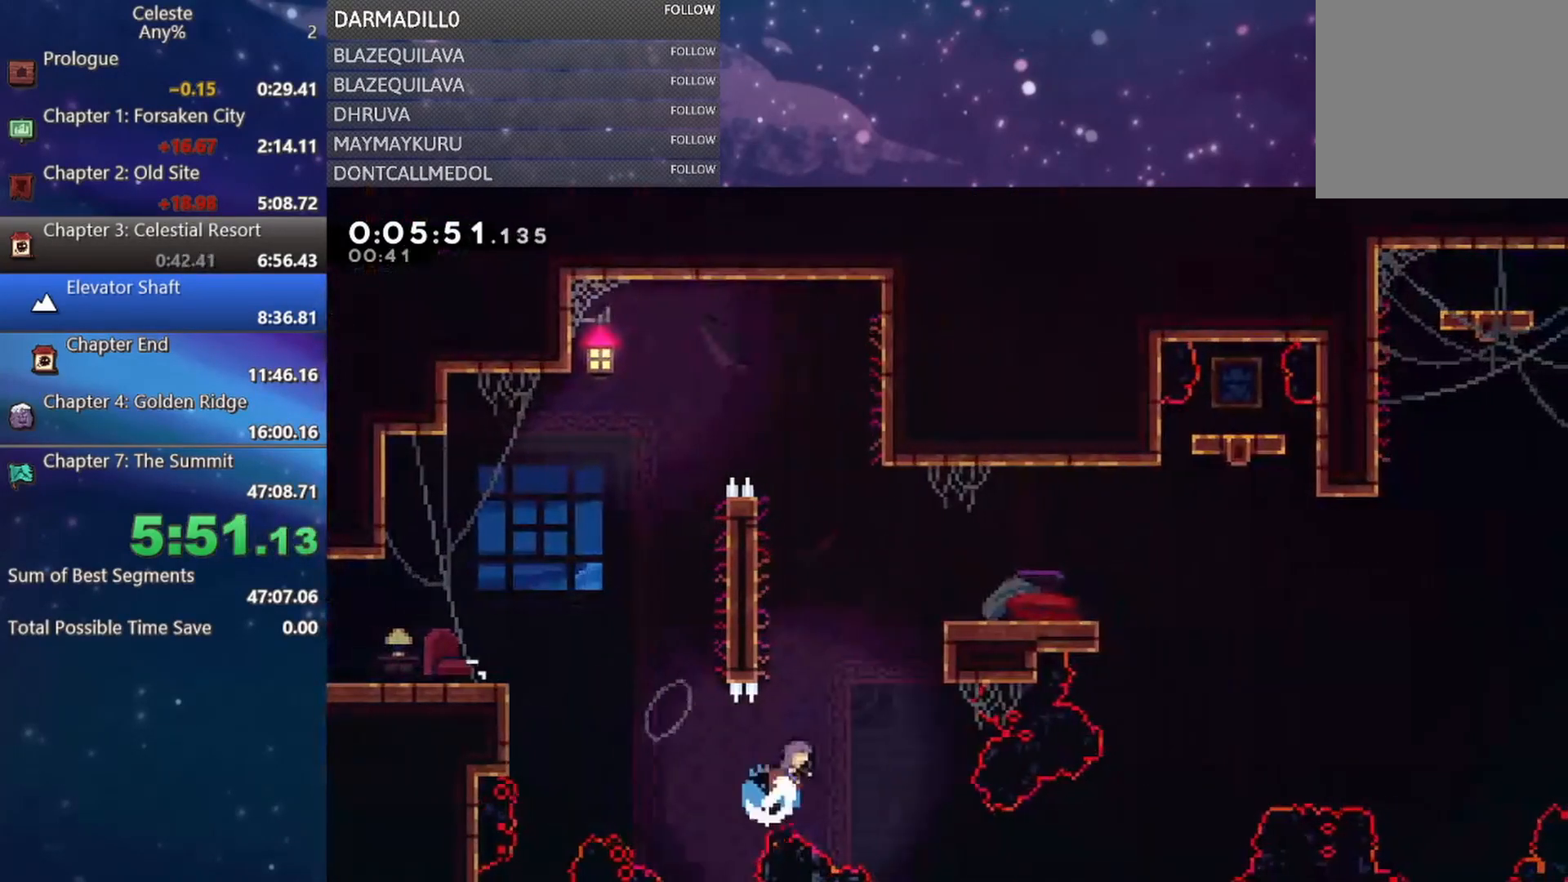
{"buttons": ["A", "R1", "DPAD_RIGHT"], "left_stick": "center", "events": [[50, "R1", "down"], [133, "B", "up"], [233, "A", "down"], [350, "A", "up"], [400, "A", "down"], [417, "DPAD_UP", "up"]]}
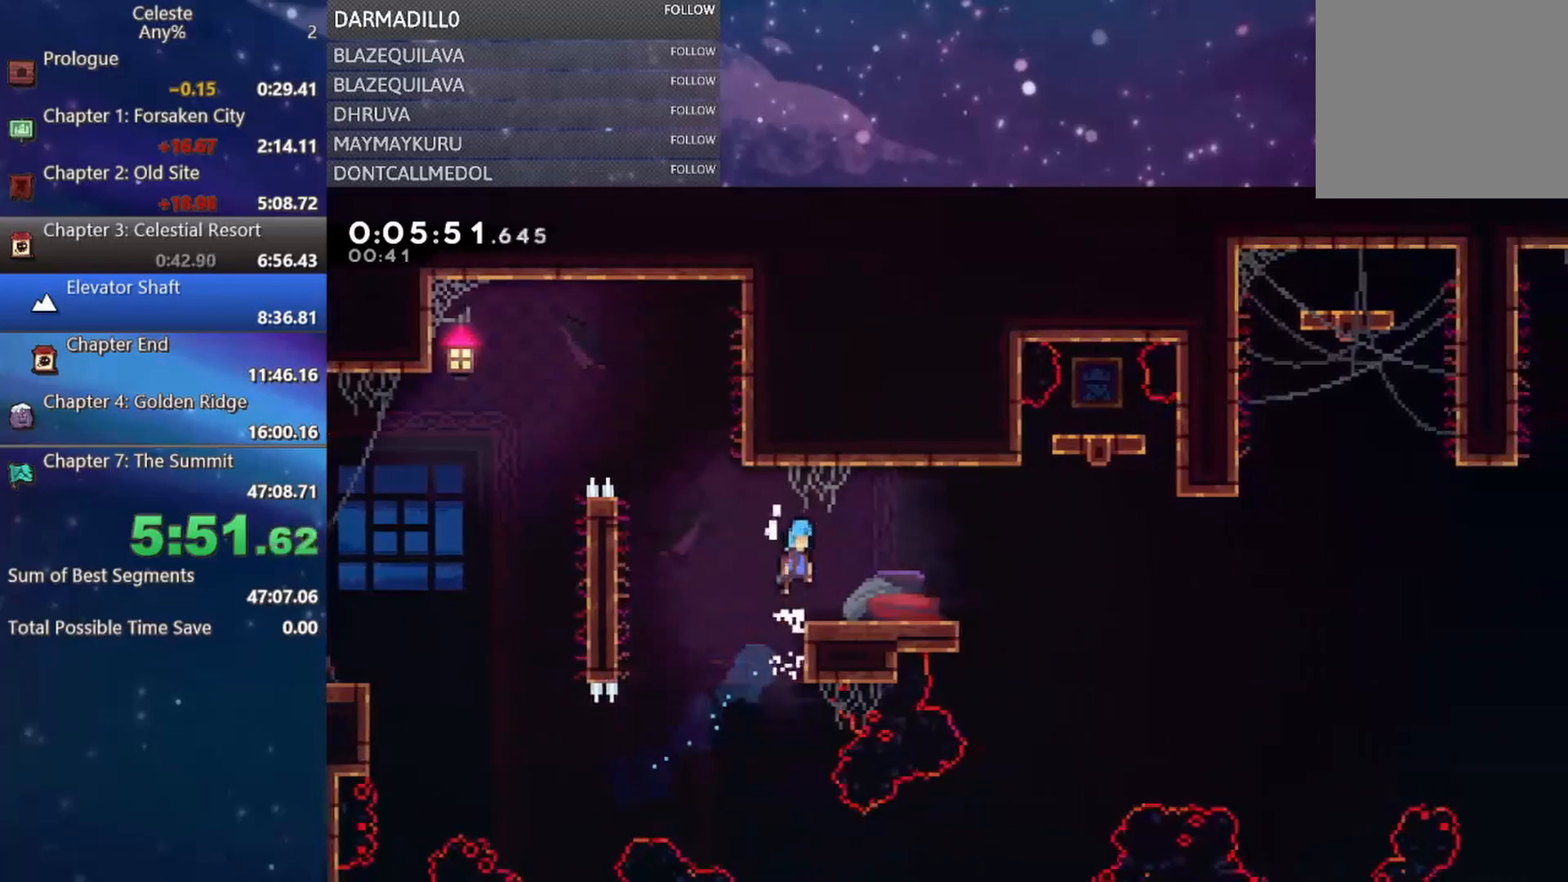
{"buttons": ["B", "DPAD_DOWN", "DPAD_RIGHT"], "left_stick": "center", "events": [[33, "A", "up"], [50, "R1", "up"], [150, "DPAD_RIGHT", "up"], [317, "DPAD_DOWN", "down"], [317, "DPAD_RIGHT", "down"], [383, "B", "down"]]}
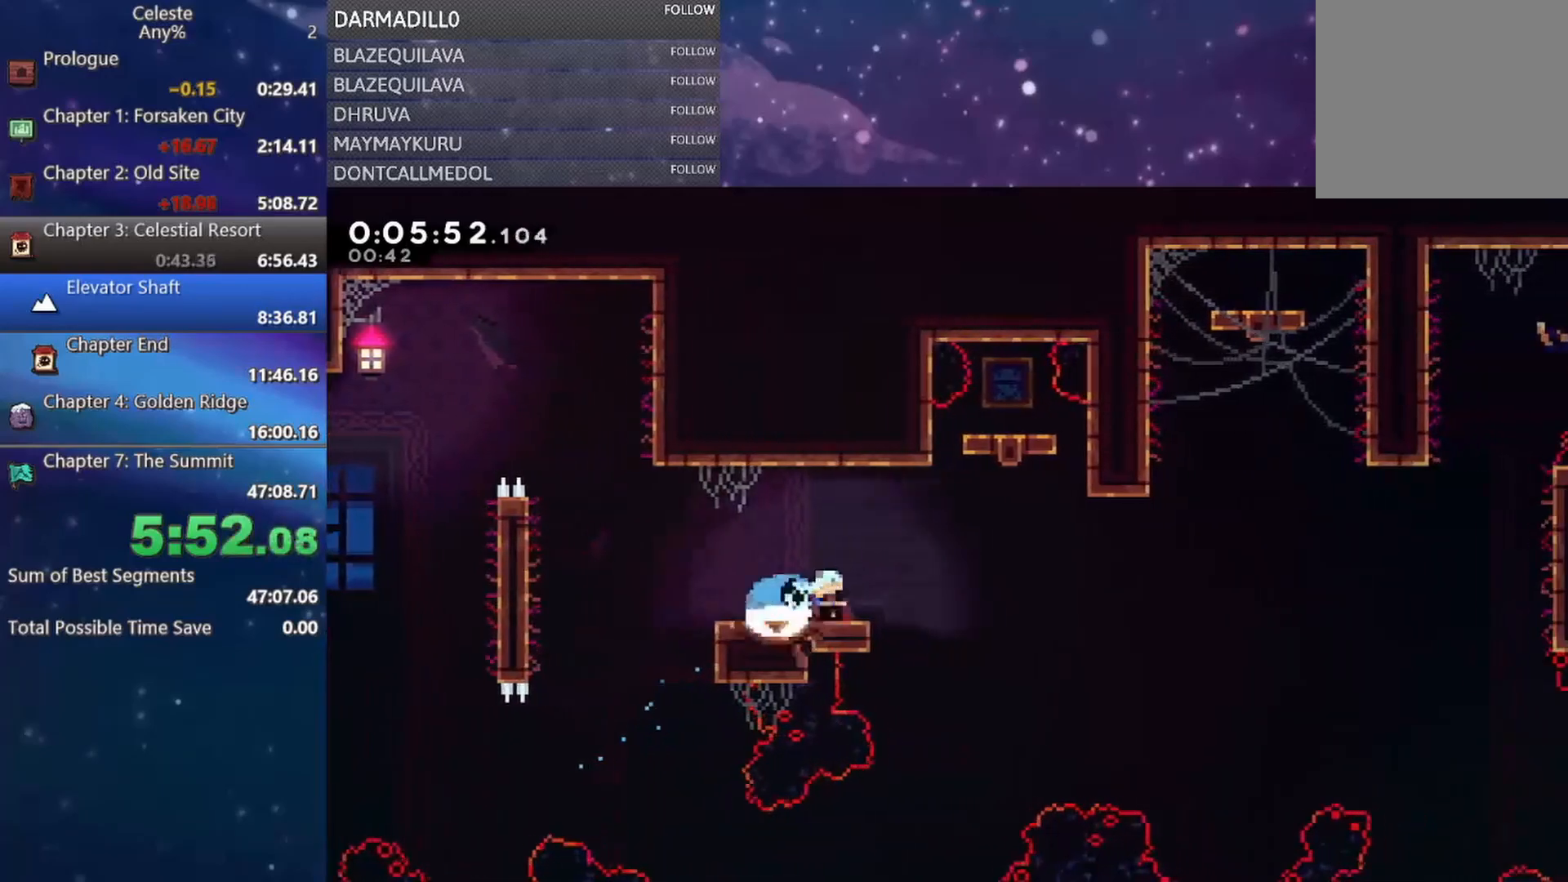
{"buttons": ["A", "DPAD_RIGHT"], "left_stick": "center", "events": [[17, "B", "up"], [83, "A", "down"], [200, "DPAD_DOWN", "up"]]}
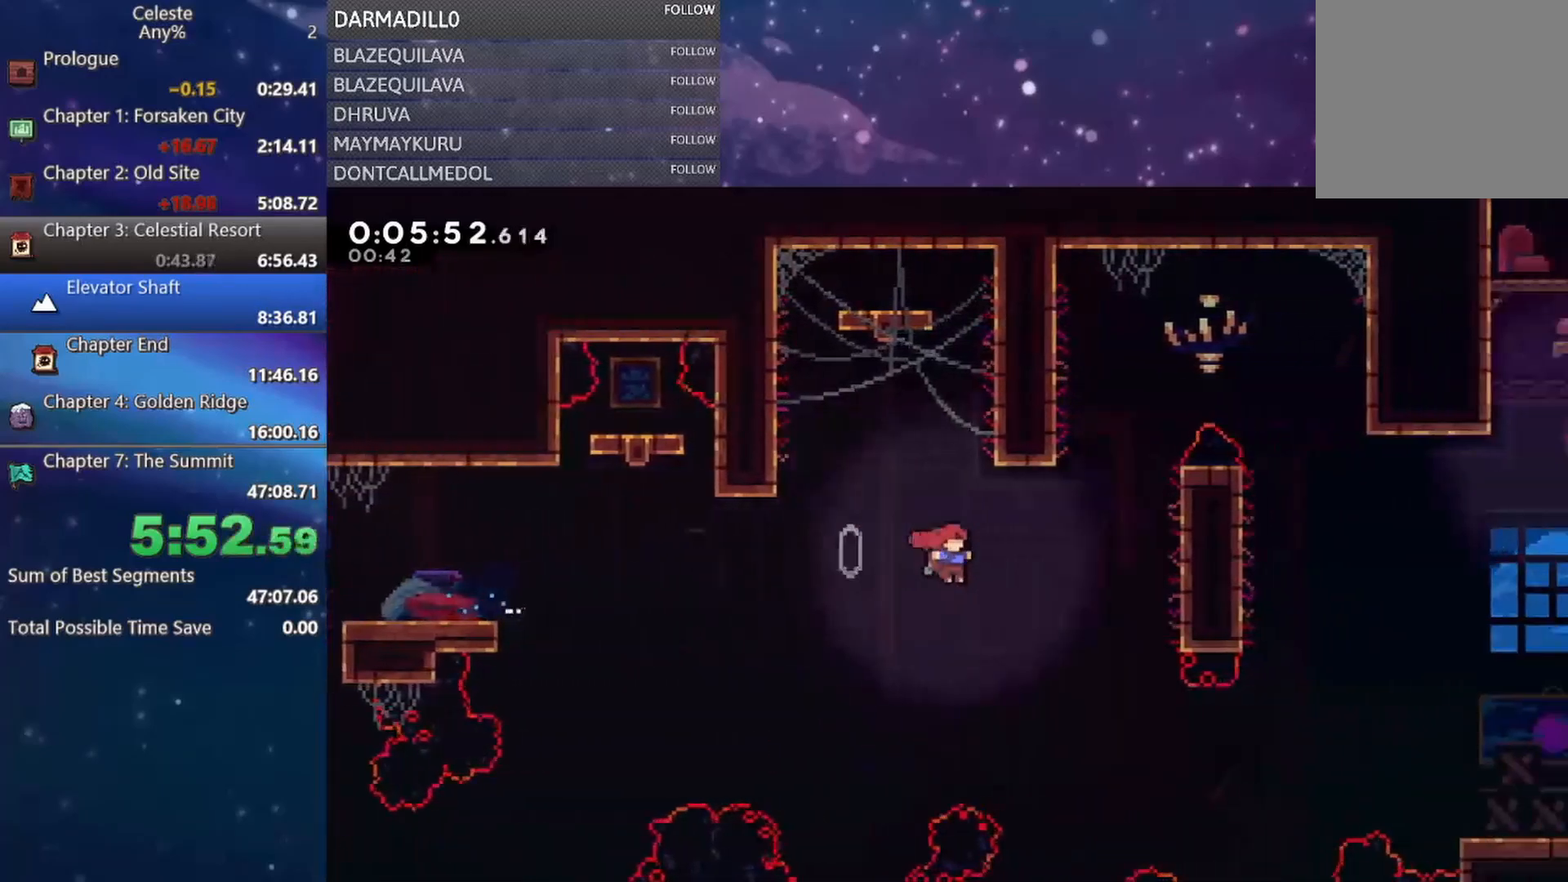
{"buttons": ["B", "DPAD_UP", "DPAD_RIGHT"], "left_stick": "center", "events": [[267, "A", "up"], [317, "DPAD_UP", "down"], [367, "B", "down"]]}
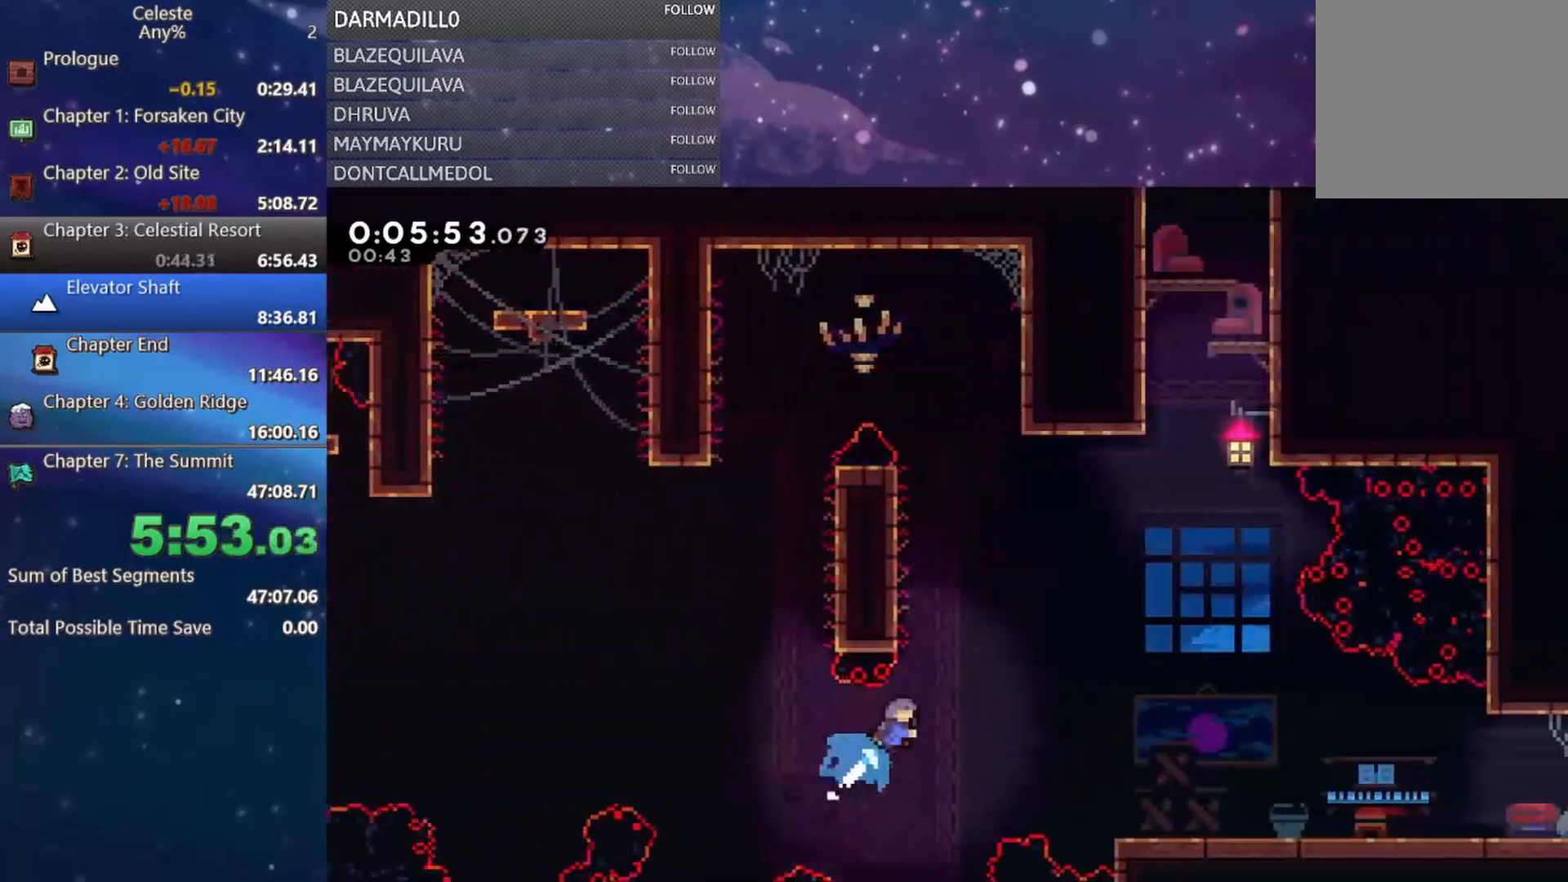
{"buttons": ["DPAD_DOWN", "DPAD_RIGHT"], "left_stick": "center", "events": [[100, "DPAD_UP", "up"], [217, "B", "up"], [483, "DPAD_DOWN", "down"]]}
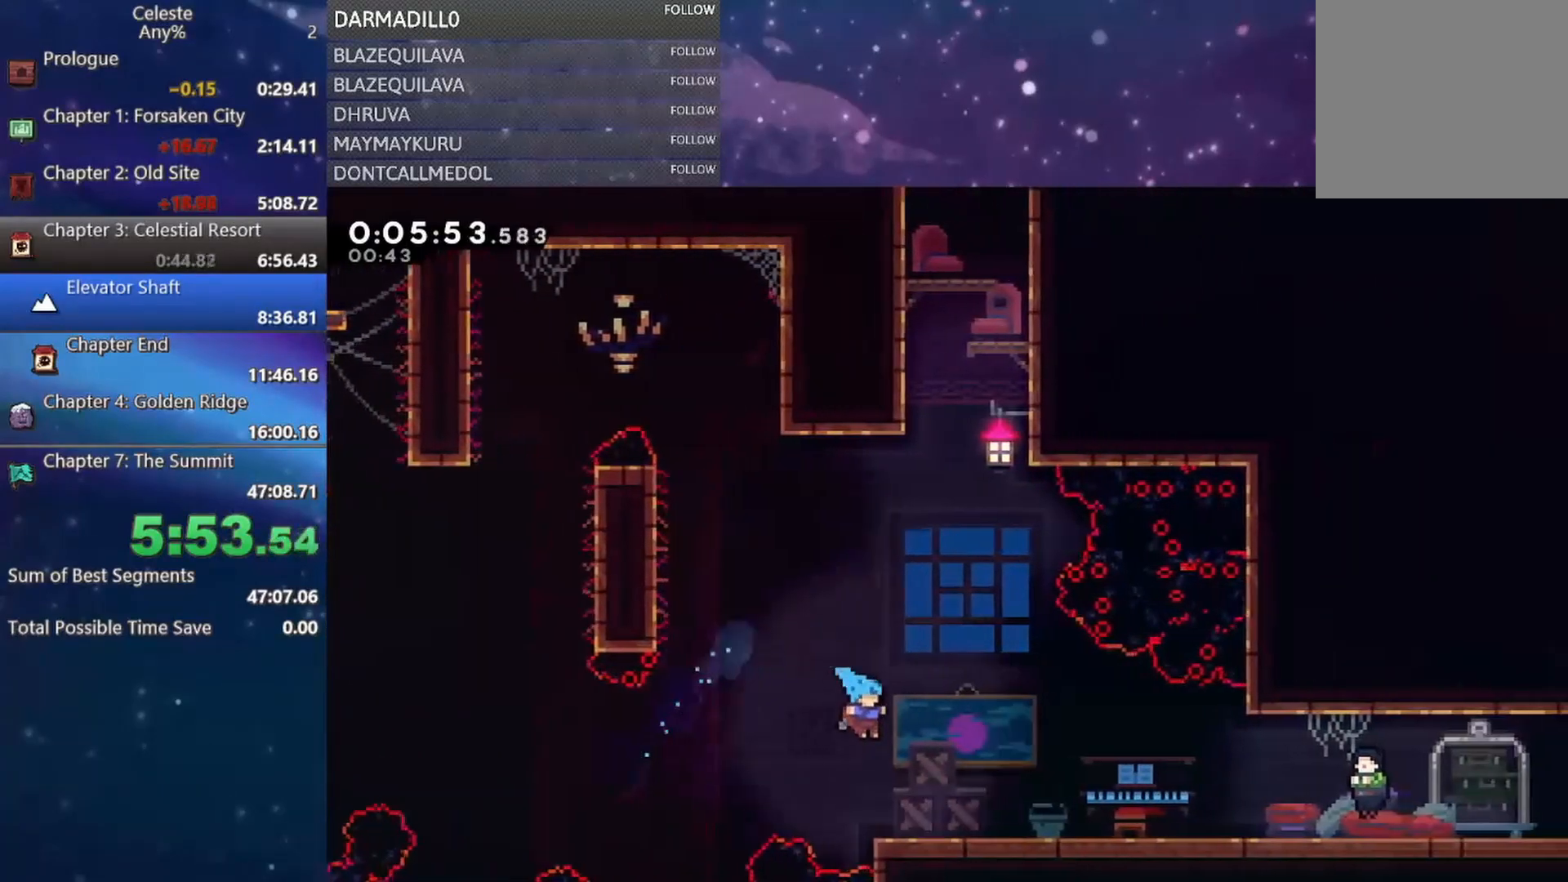
{"buttons": ["DPAD_RIGHT"], "left_stick": "center", "events": [[183, "B", "down"], [217, "A", "down"], [367, "A", "up"], [433, "B", "up"], [483, "DPAD_DOWN", "up"]]}
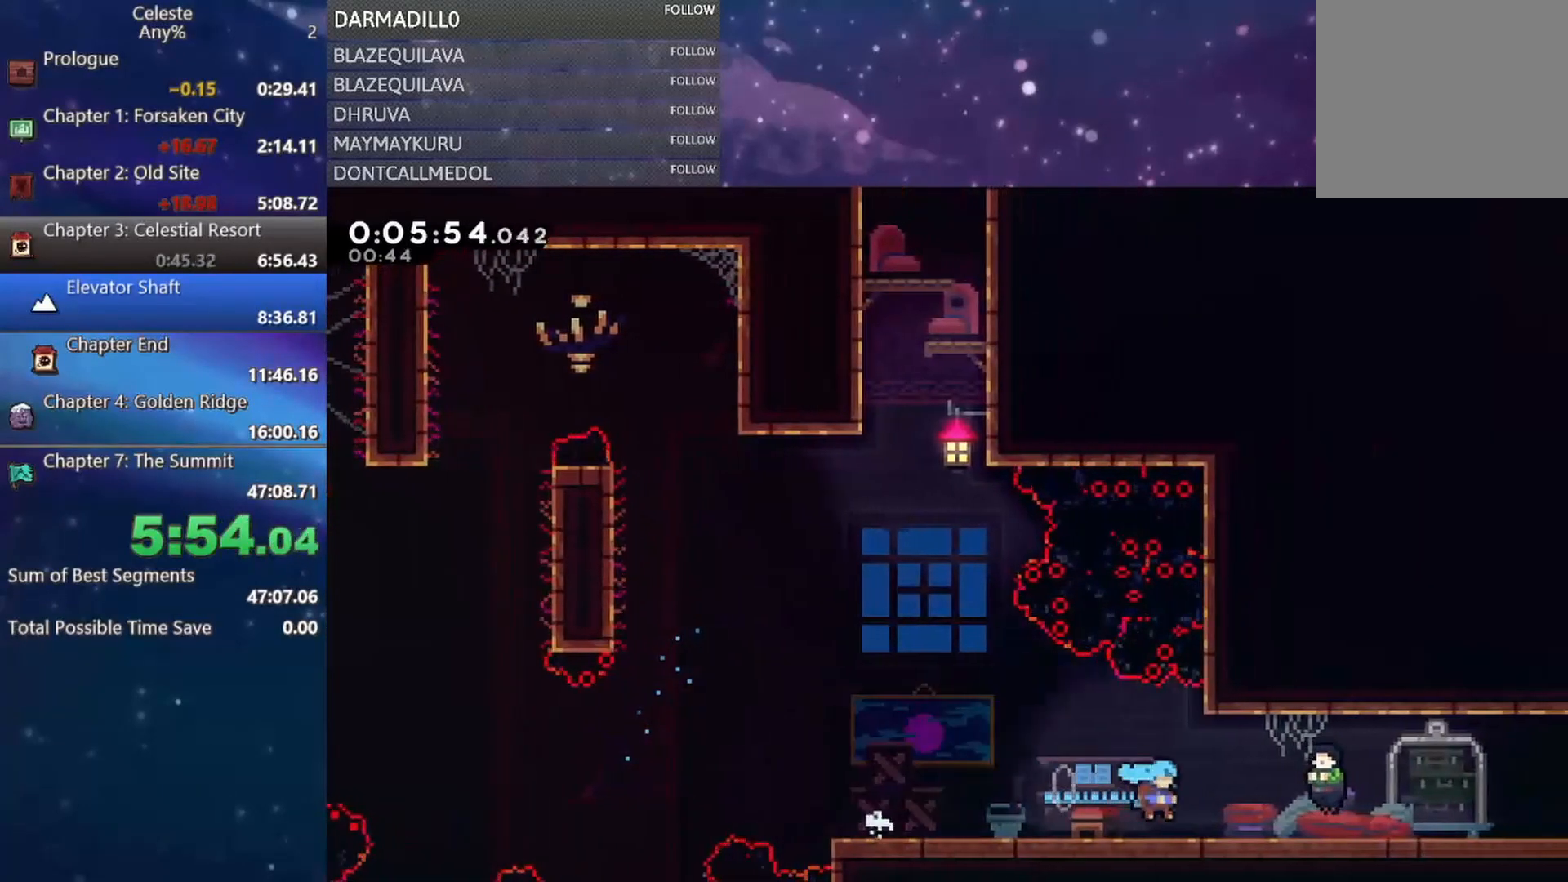
{"buttons": ["DPAD_DOWN", "DPAD_RIGHT"], "left_stick": "center", "events": [[83, "DPAD_RIGHT", "up"], [100, "START", "down"], [167, "R2", "down"], [250, "START", "up"], [283, "R2", "up"], [333, "DPAD_DOWN", "down"], [350, "DPAD_RIGHT", "down"]]}
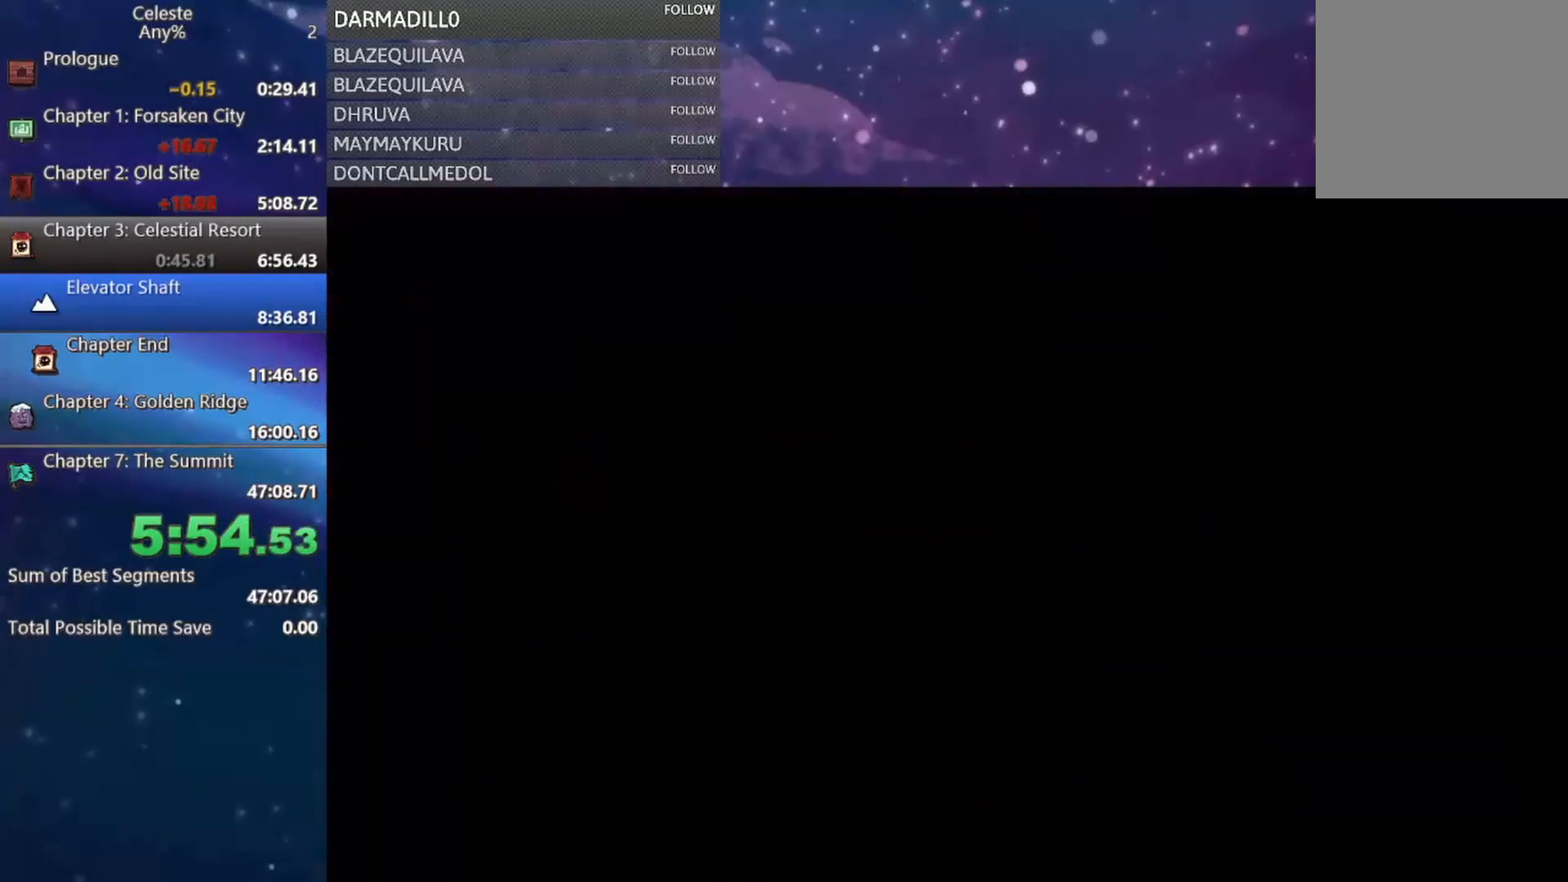
{"buttons": ["A", "DPAD_DOWN", "DPAD_RIGHT"], "left_stick": "center", "events": [[317, "B", "down"], [400, "B", "up"], [450, "A", "down"]]}
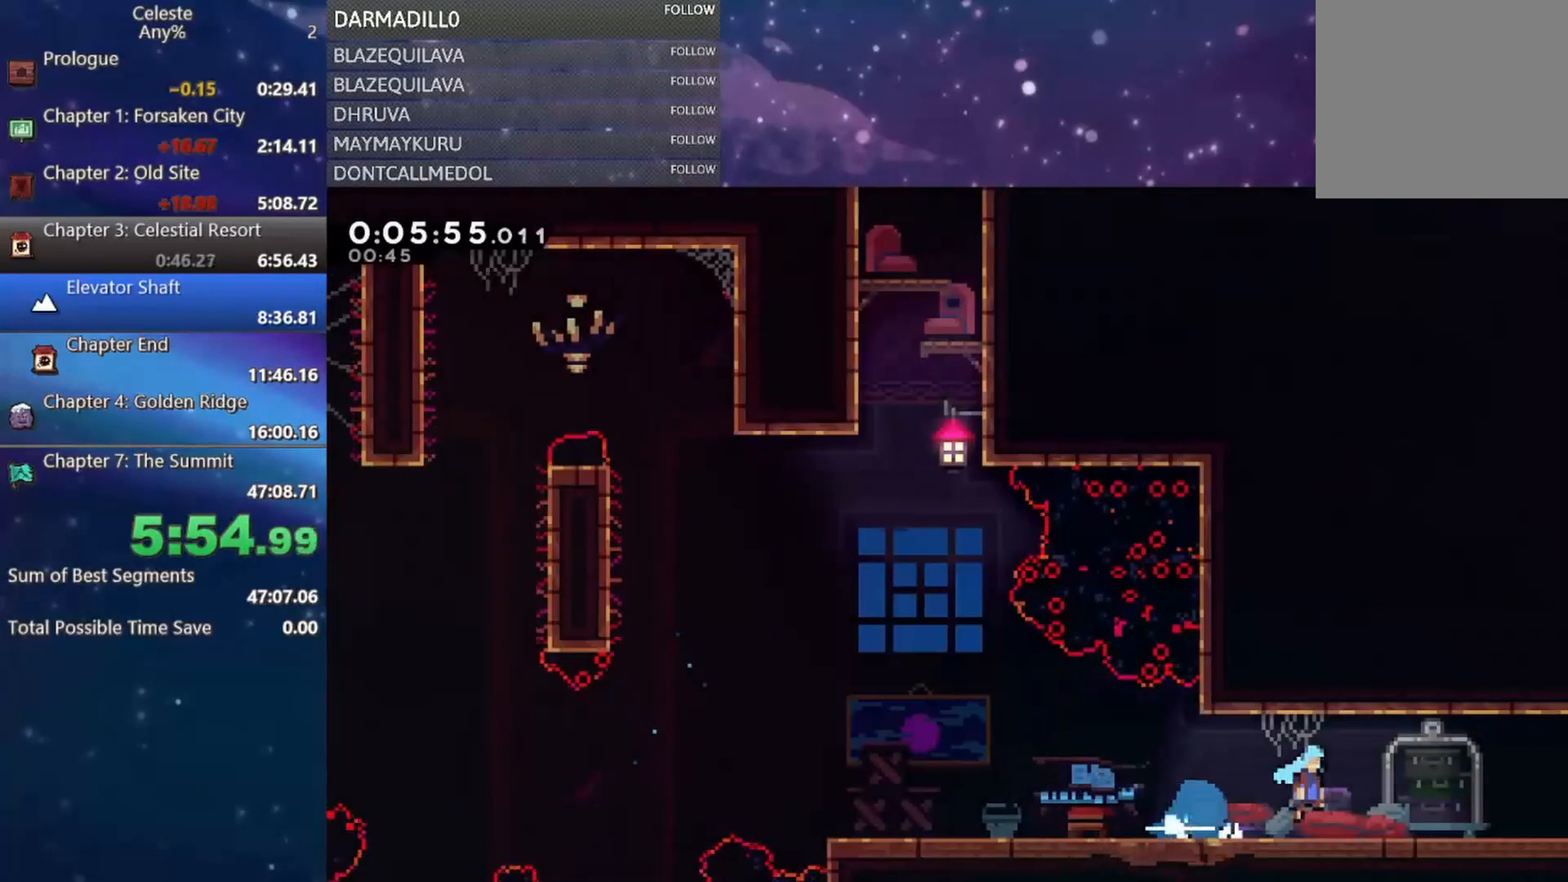
{"buttons": [], "left_stick": "center", "events": [[33, "A", "up"], [117, "DPAD_DOWN", "up"], [283, "DPAD_RIGHT", "up"]]}
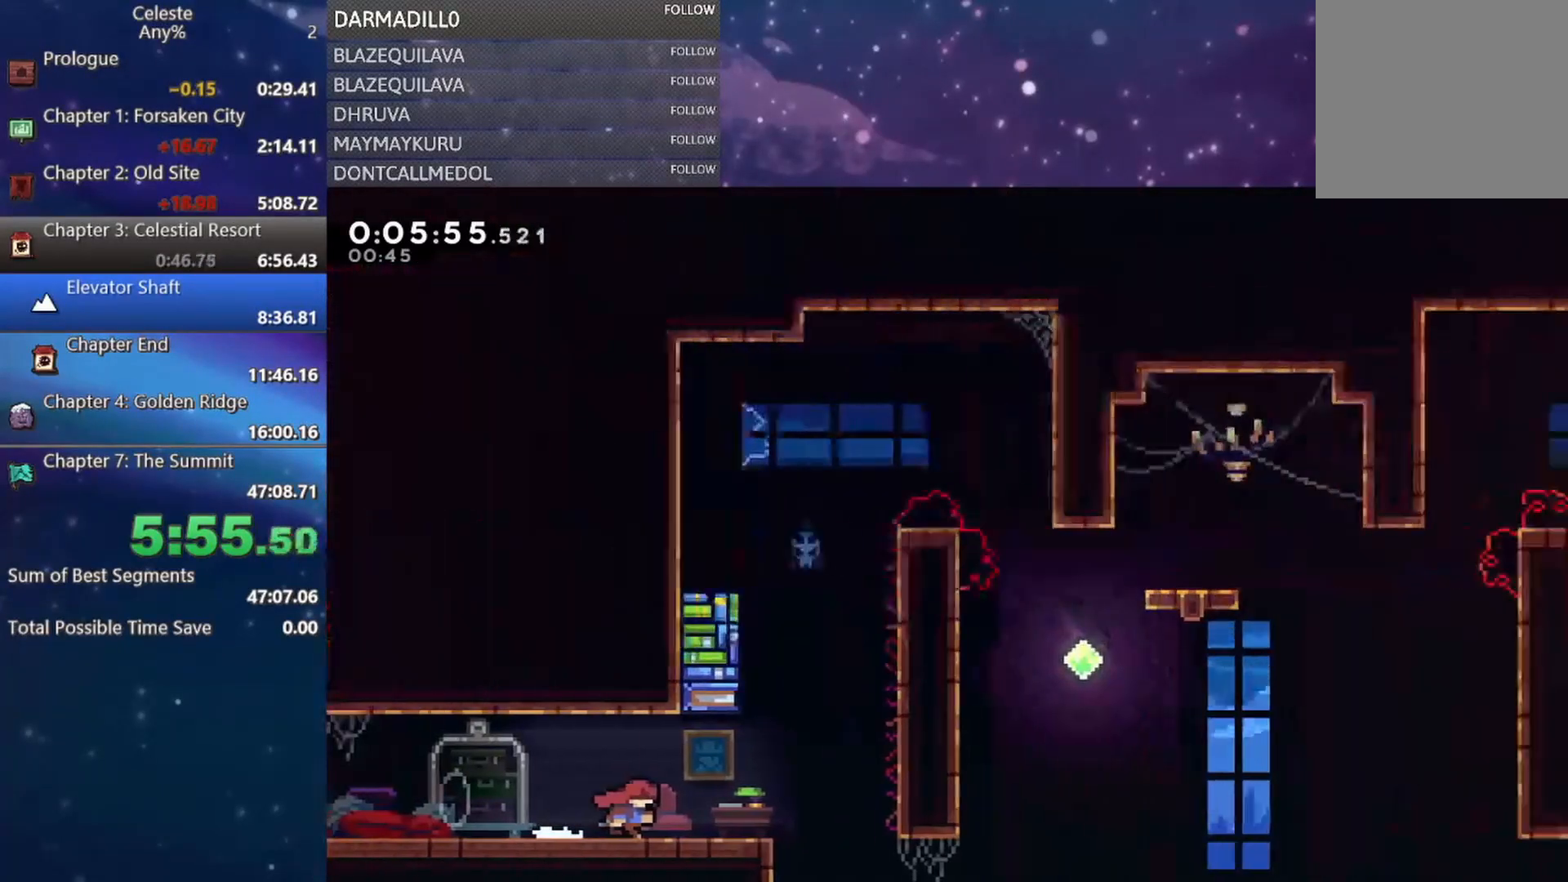
{"buttons": ["A", "DPAD_UP", "DPAD_RIGHT"], "left_stick": "center", "events": [[350, "DPAD_RIGHT", "down"], [400, "A", "down"], [500, "DPAD_UP", "down"]]}
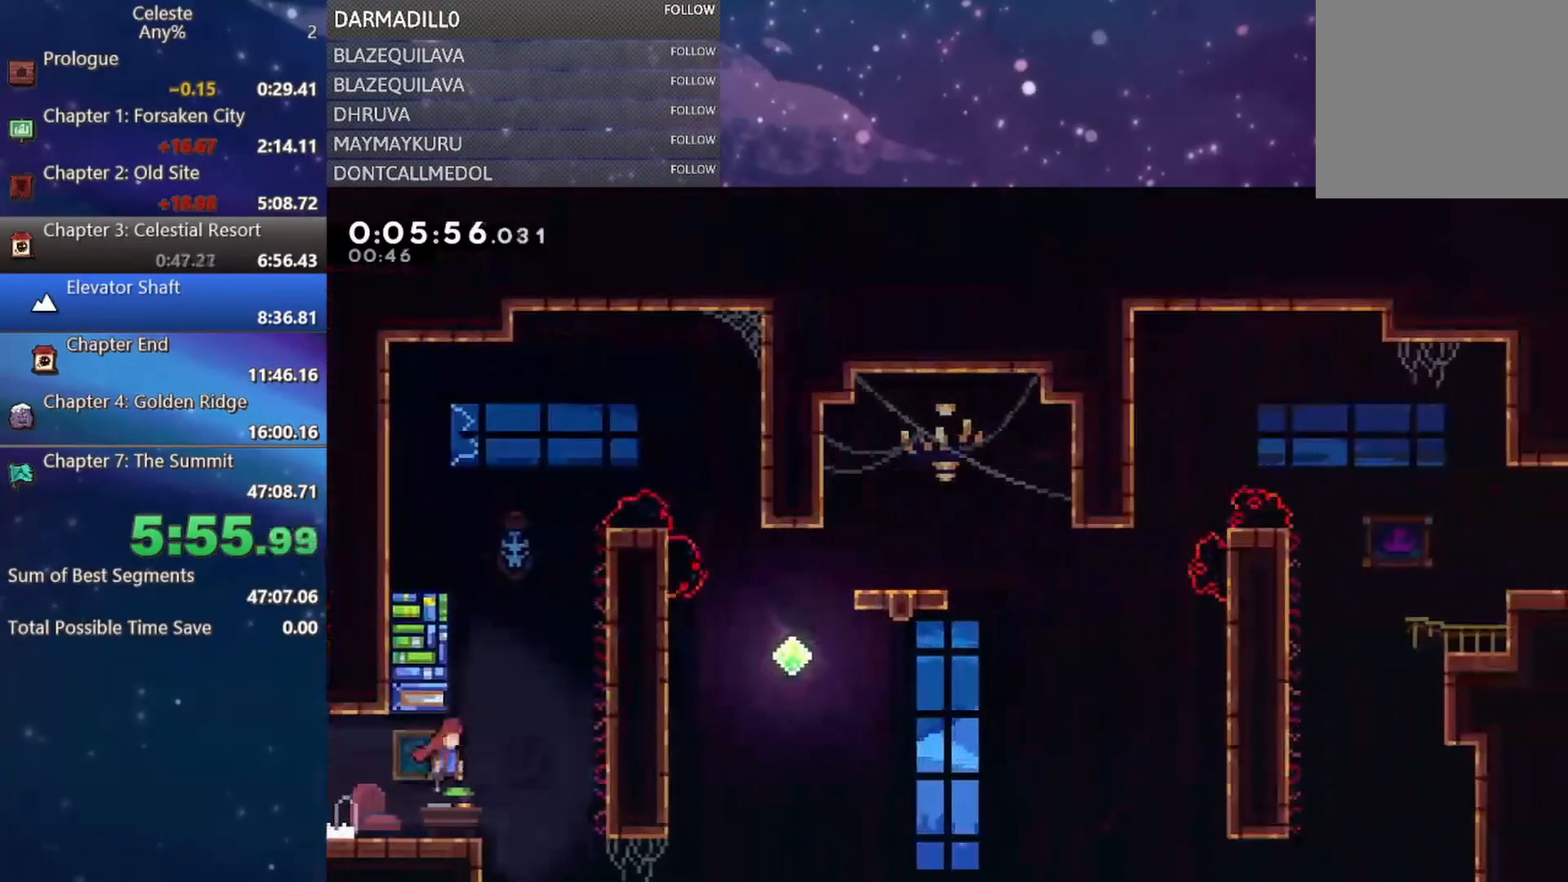
{"buttons": ["R1", "DPAD_UP", "DPAD_RIGHT"], "left_stick": "center", "events": [[50, "A", "up"], [67, "DPAD_RIGHT", "up"], [83, "B", "down"], [233, "B", "up"], [300, "DPAD_RIGHT", "down"], [450, "R1", "down"]]}
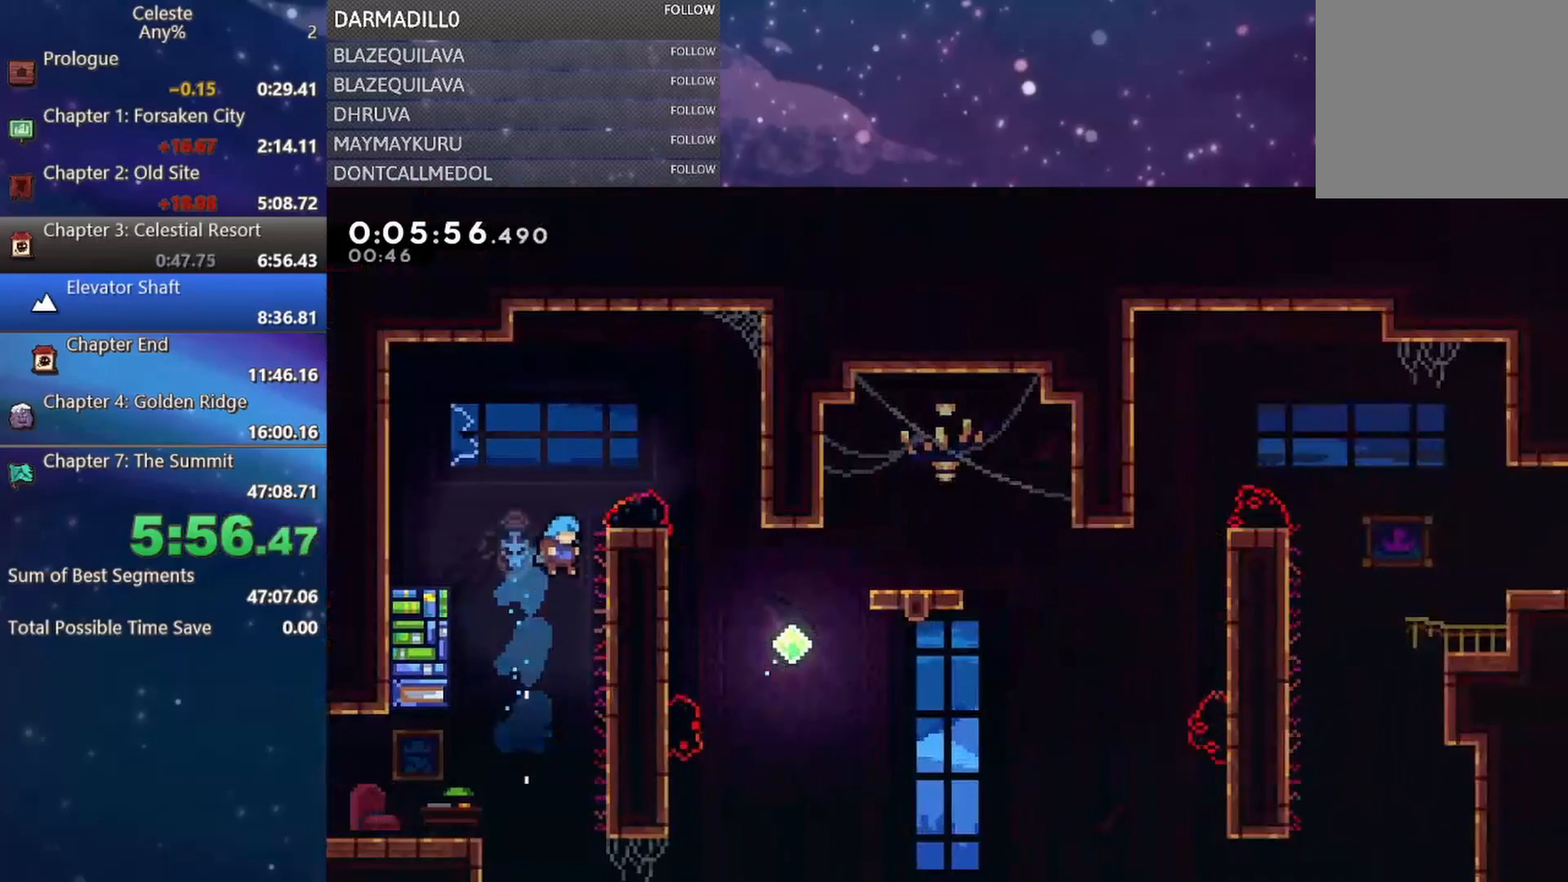
{"buttons": ["A", "R1", "DPAD_RIGHT"], "left_stick": "center", "events": [[150, "A", "down"], [300, "DPAD_UP", "up"]]}
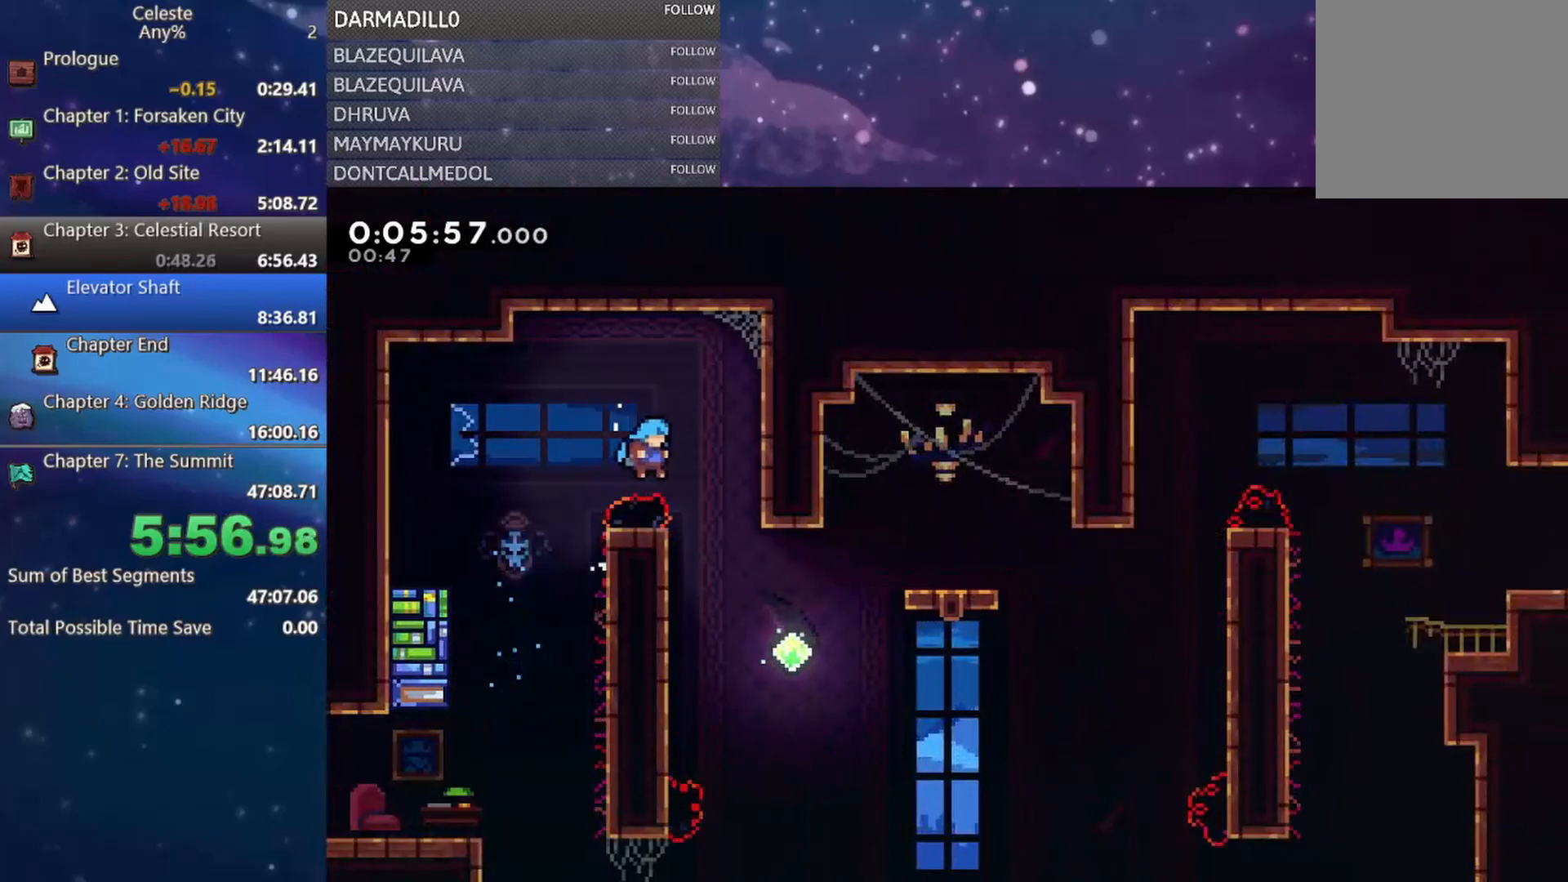
{"buttons": ["B", "DPAD_UP", "DPAD_RIGHT"], "left_stick": "center", "events": [[17, "R1", "up"], [33, "A", "up"], [250, "DPAD_UP", "down"], [467, "B", "down"]]}
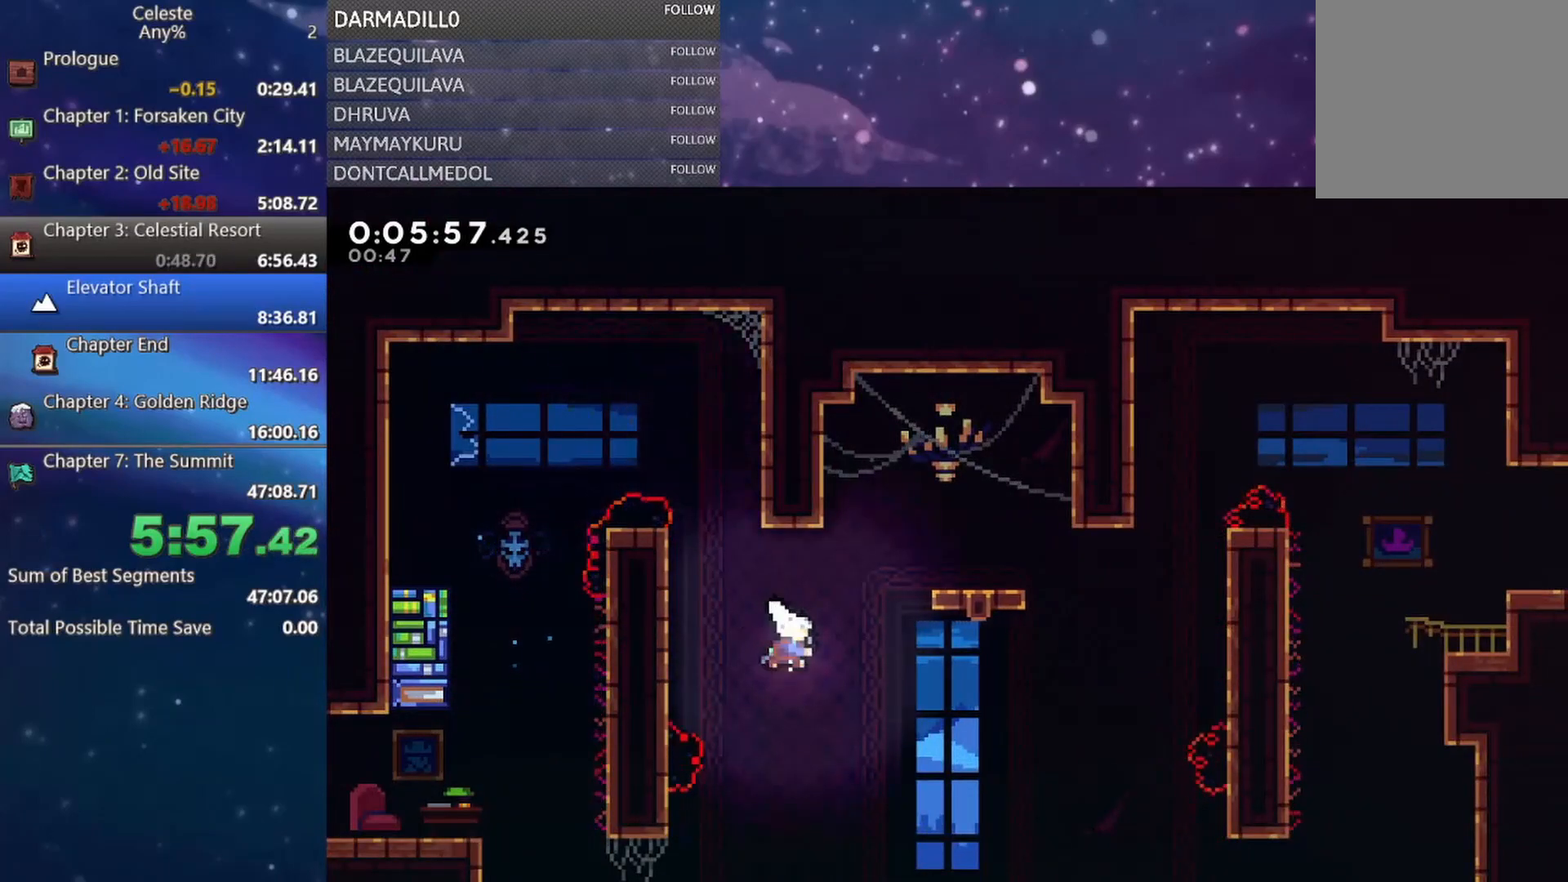
{"buttons": [], "left_stick": "center", "events": [[200, "DPAD_UP", "up"], [300, "B", "up"], [400, "DPAD_RIGHT", "up"]]}
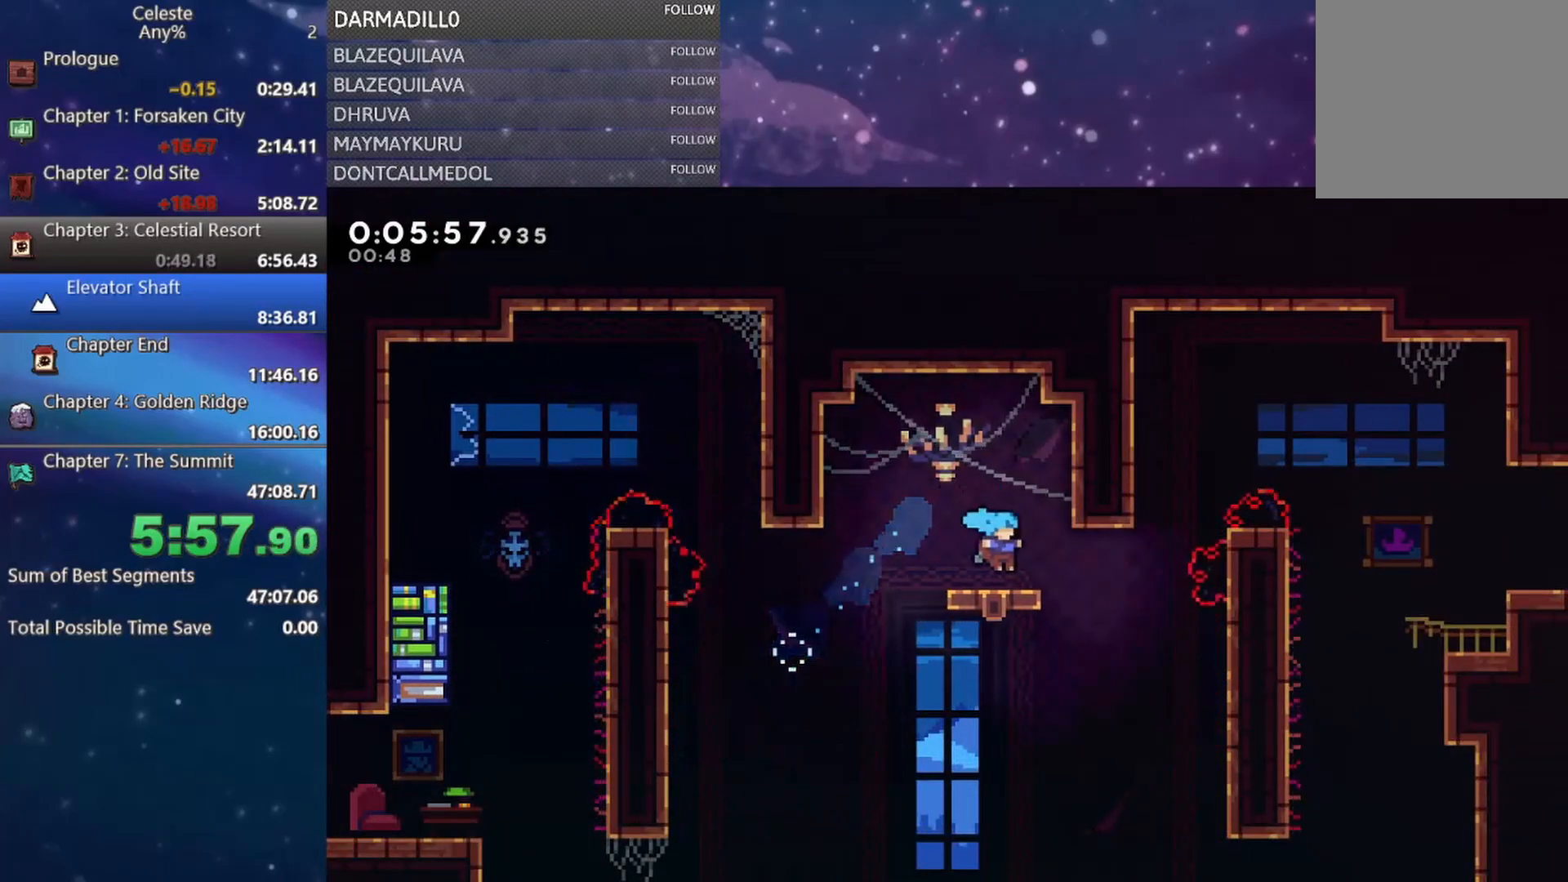
{"buttons": [], "left_stick": "center", "events": [[117, "DPAD_LEFT", "down"], [283, "DPAD_LEFT", "up"]]}
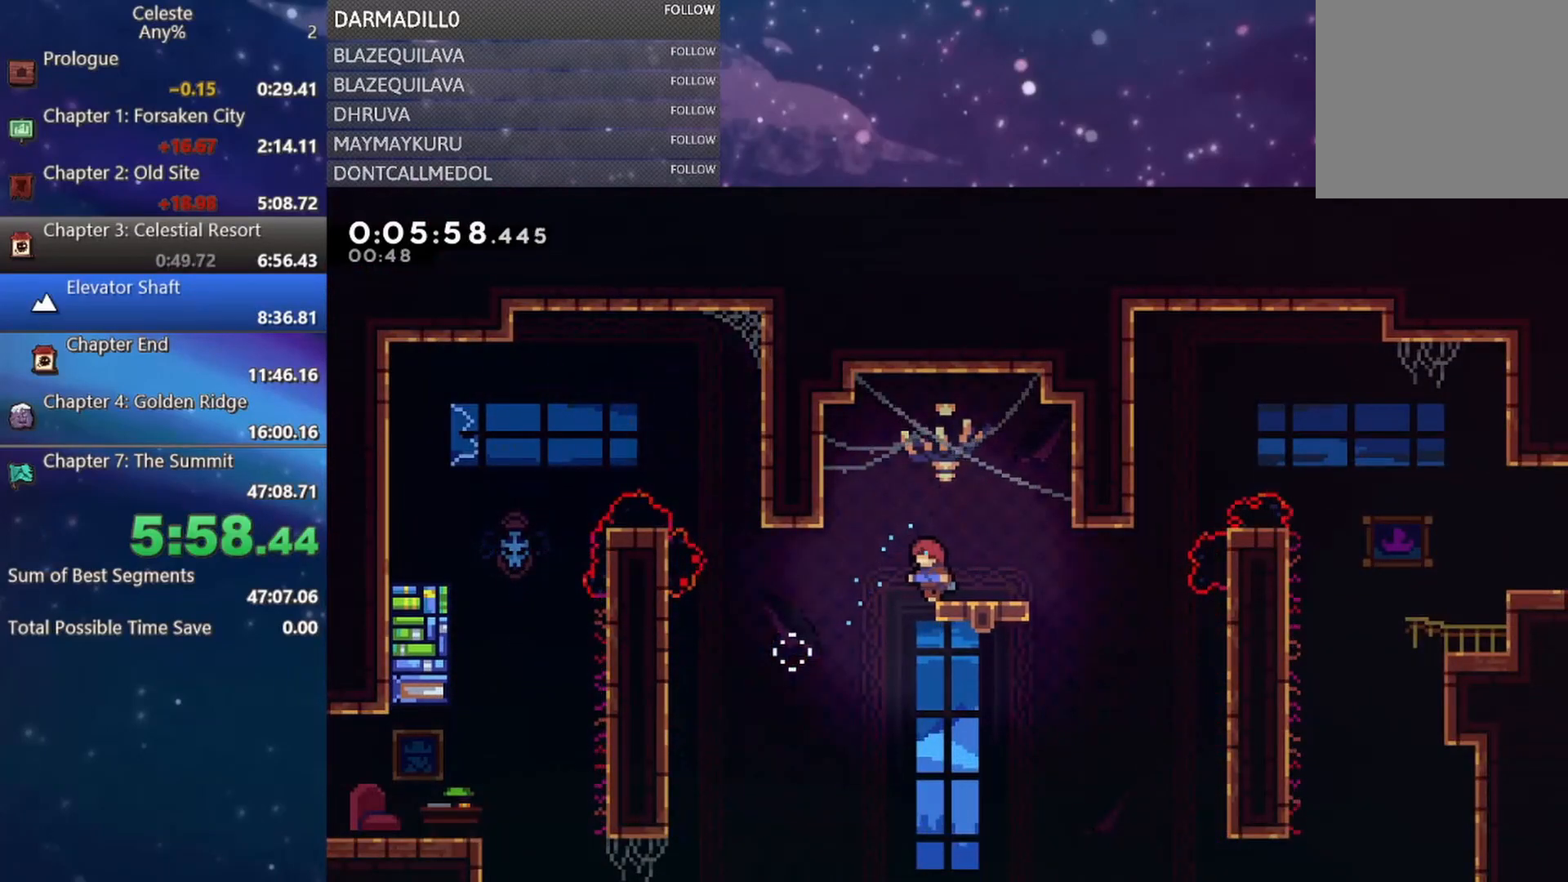
{"buttons": ["R1", "DPAD_RIGHT"], "left_stick": "center", "events": [[33, "DPAD_DOWN", "down"], [33, "DPAD_RIGHT", "down"], [83, "B", "down"], [183, "B", "up"], [267, "A", "down"], [400, "DPAD_DOWN", "up"], [417, "R1", "down"], [467, "A", "up"]]}
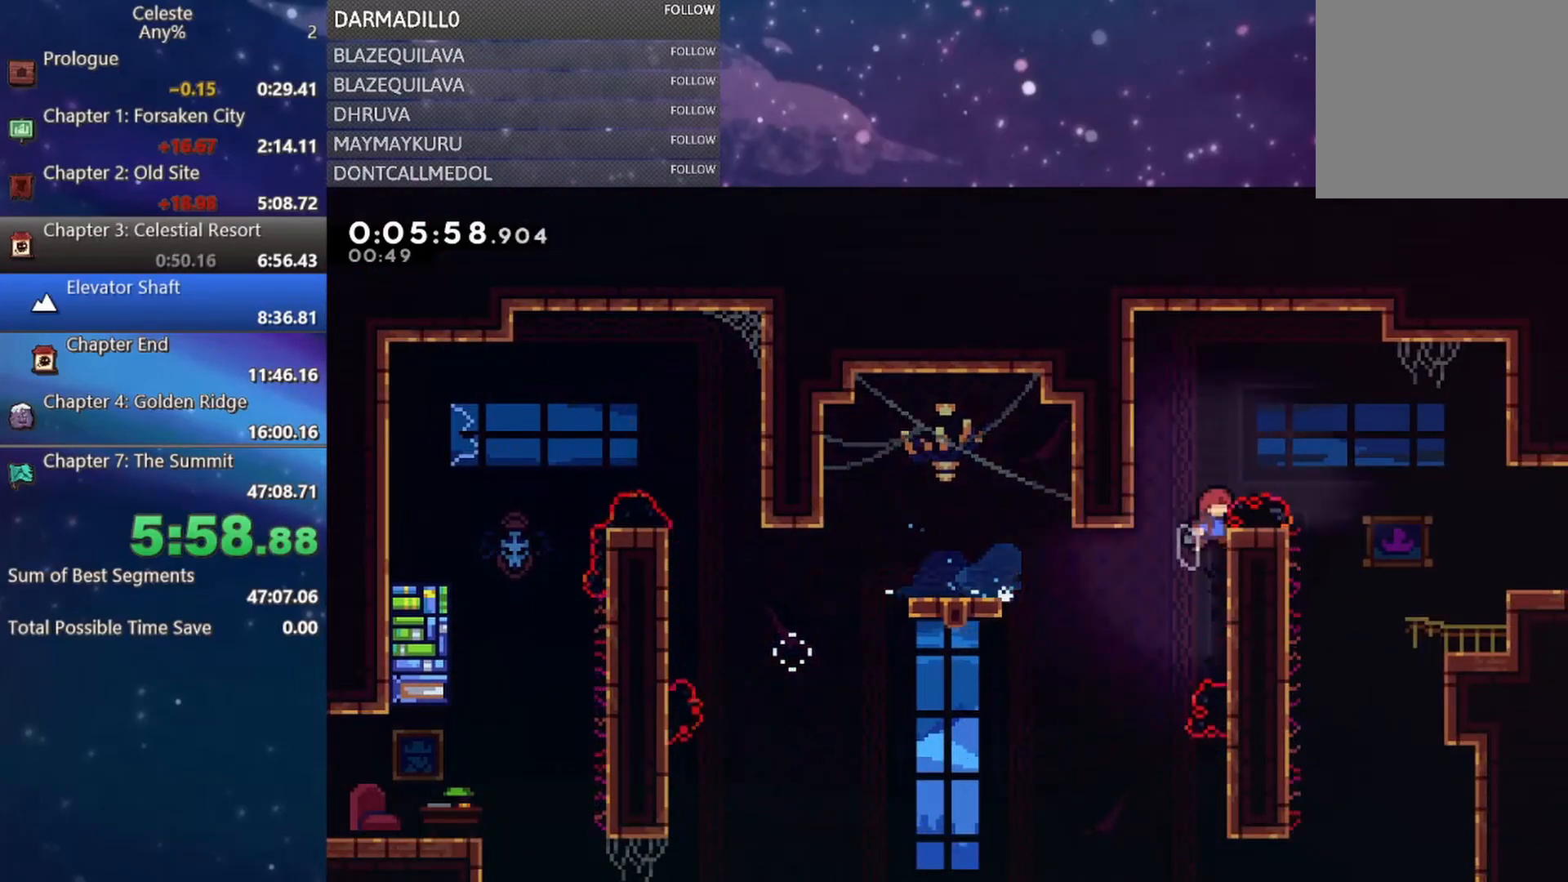
{"buttons": ["DPAD_RIGHT"], "left_stick": "center", "events": [[17, "A", "down"], [300, "A", "up"], [300, "R1", "up"]]}
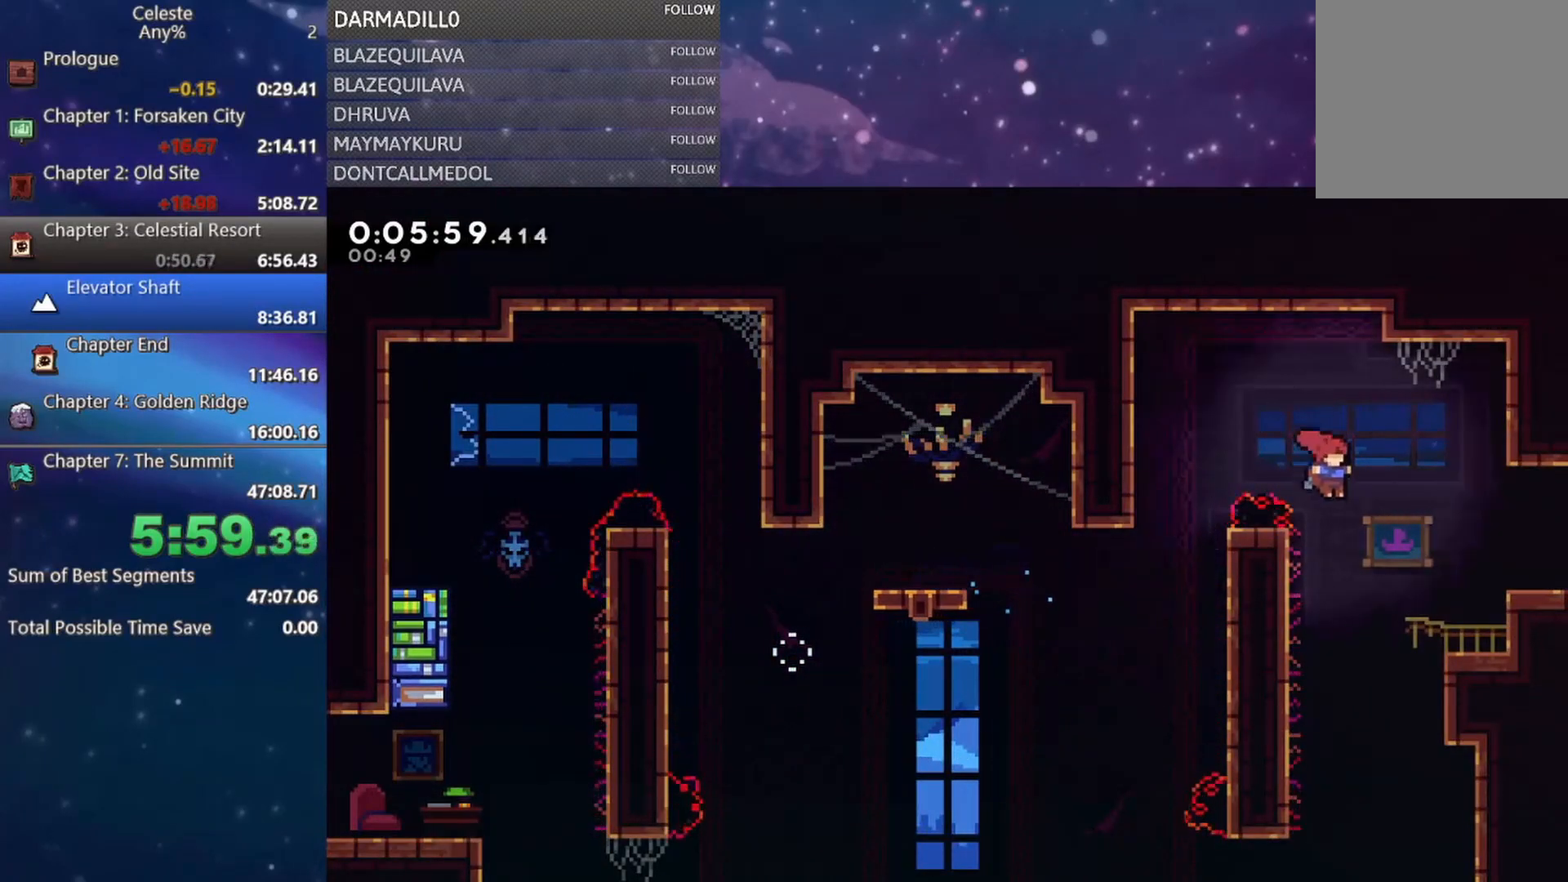
{"buttons": [], "left_stick": "center", "events": [[150, "B", "down"], [283, "B", "up"], [400, "DPAD_RIGHT", "up"]]}
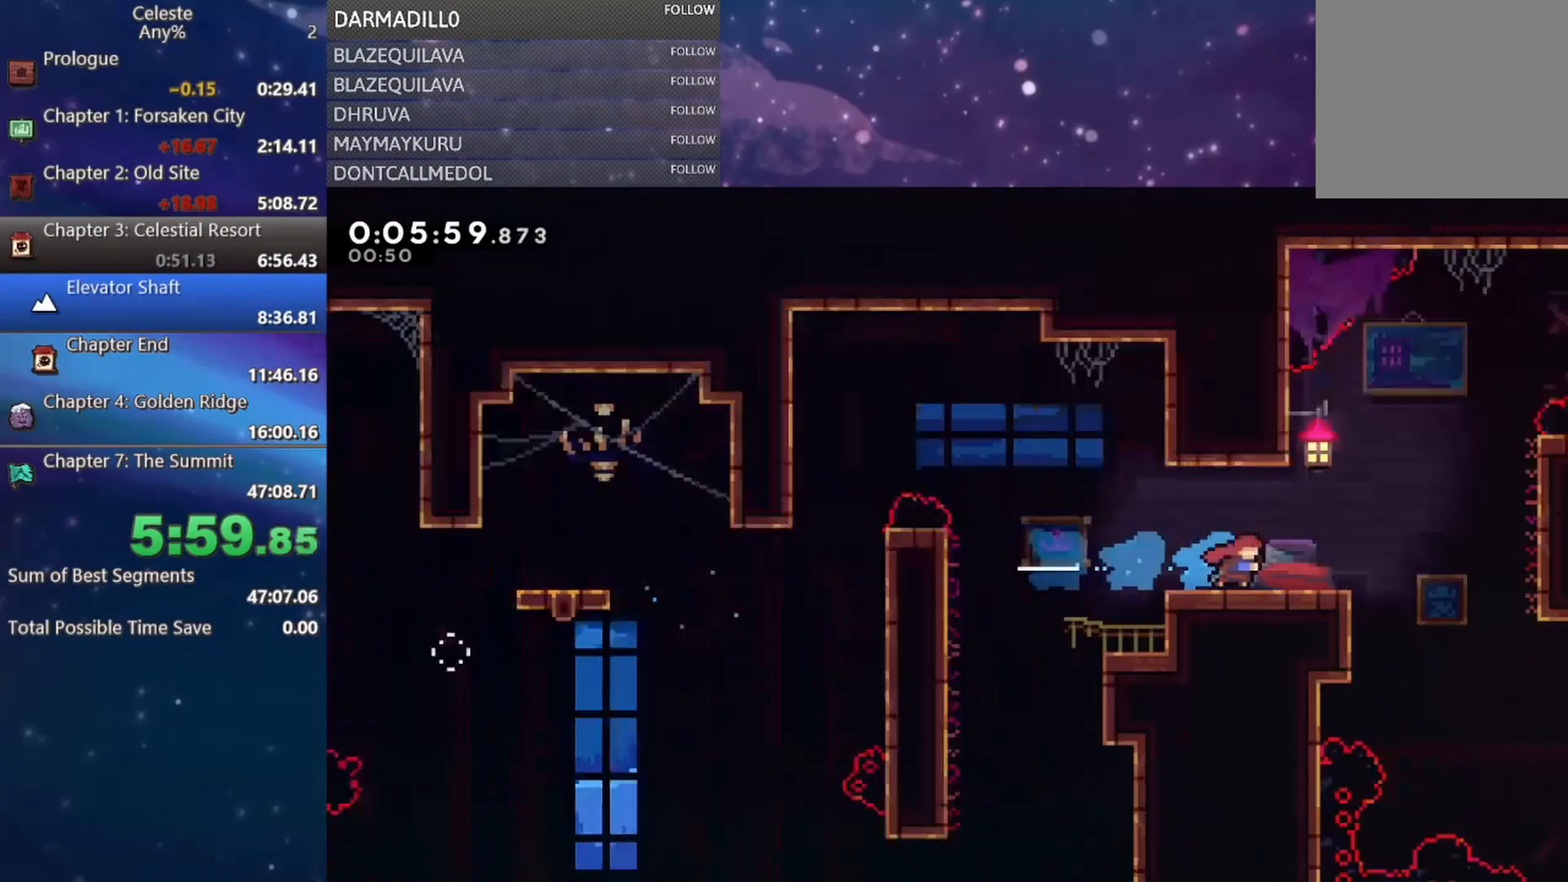
{"buttons": ["DPAD_DOWN", "DPAD_RIGHT"], "left_stick": "center", "events": [[83, "DPAD_DOWN", "down"], [117, "DPAD_RIGHT", "down"]]}
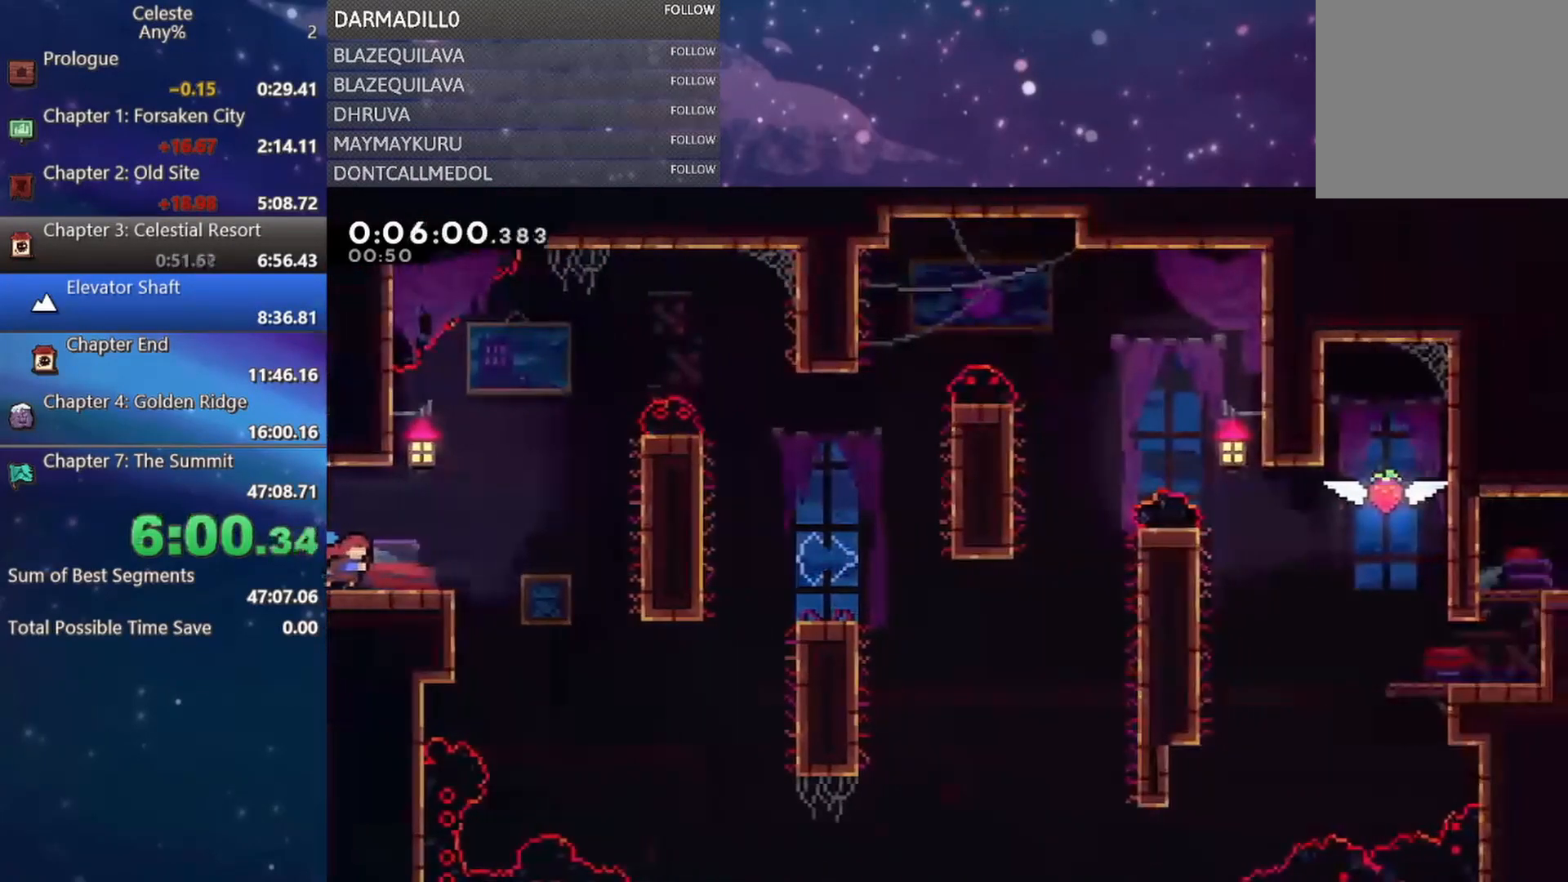
{"buttons": ["A", "R1", "DPAD_RIGHT"], "left_stick": "center", "events": [[100, "B", "down"], [183, "B", "up"], [317, "A", "down"], [450, "R1", "down"], [483, "DPAD_DOWN", "up"]]}
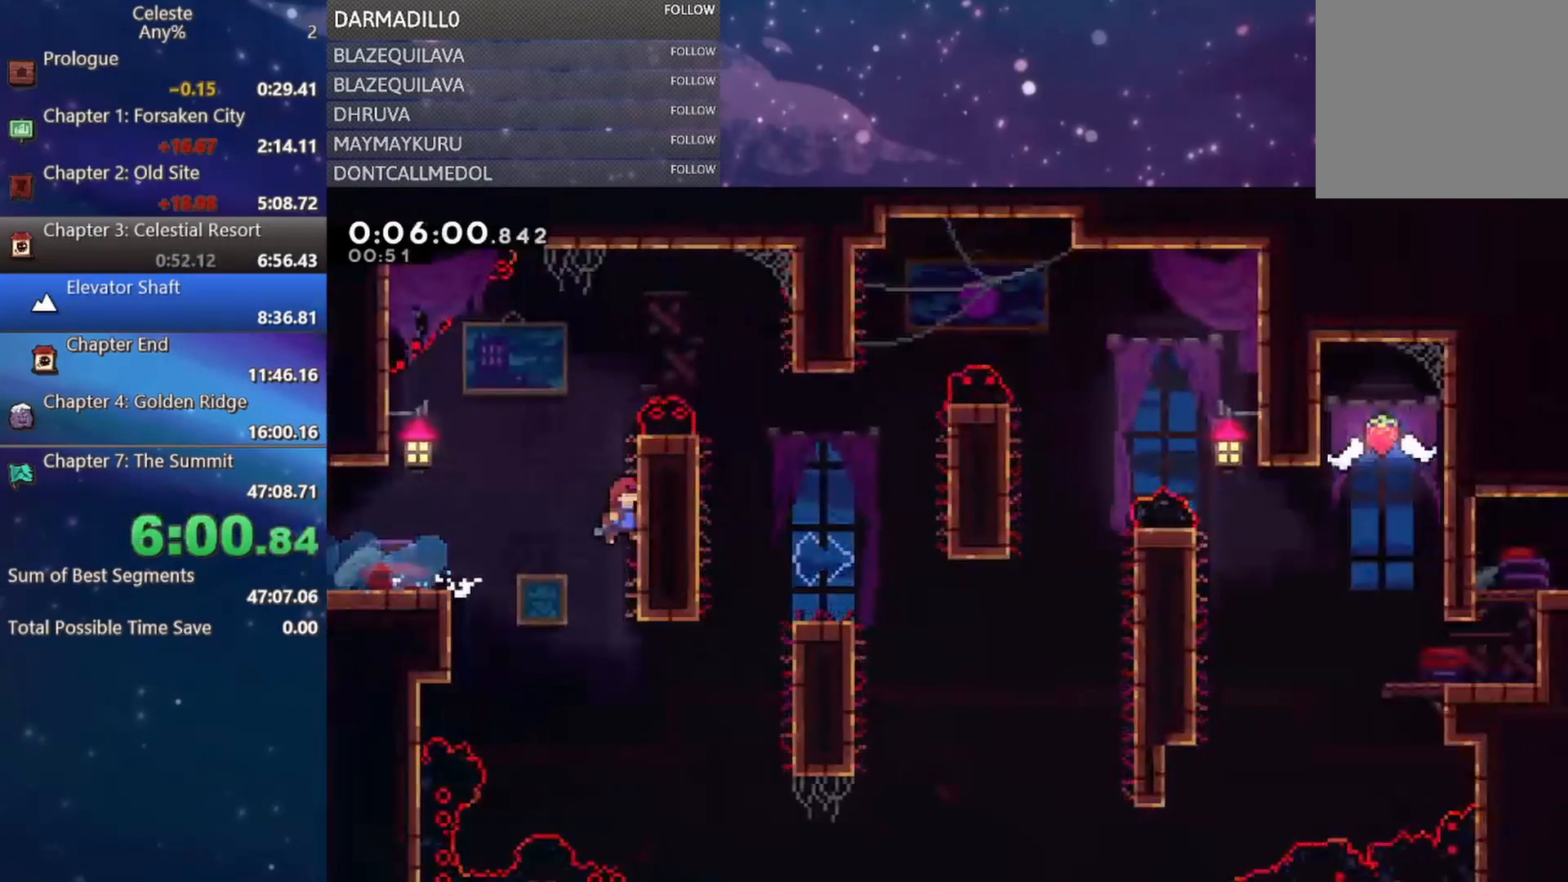
{"buttons": ["DPAD_UP", "DPAD_RIGHT"], "left_stick": "center", "events": [[50, "DPAD_RIGHT", "up"], [100, "A", "up"], [133, "R1", "up"], [400, "DPAD_RIGHT", "down"], [500, "DPAD_UP", "down"]]}
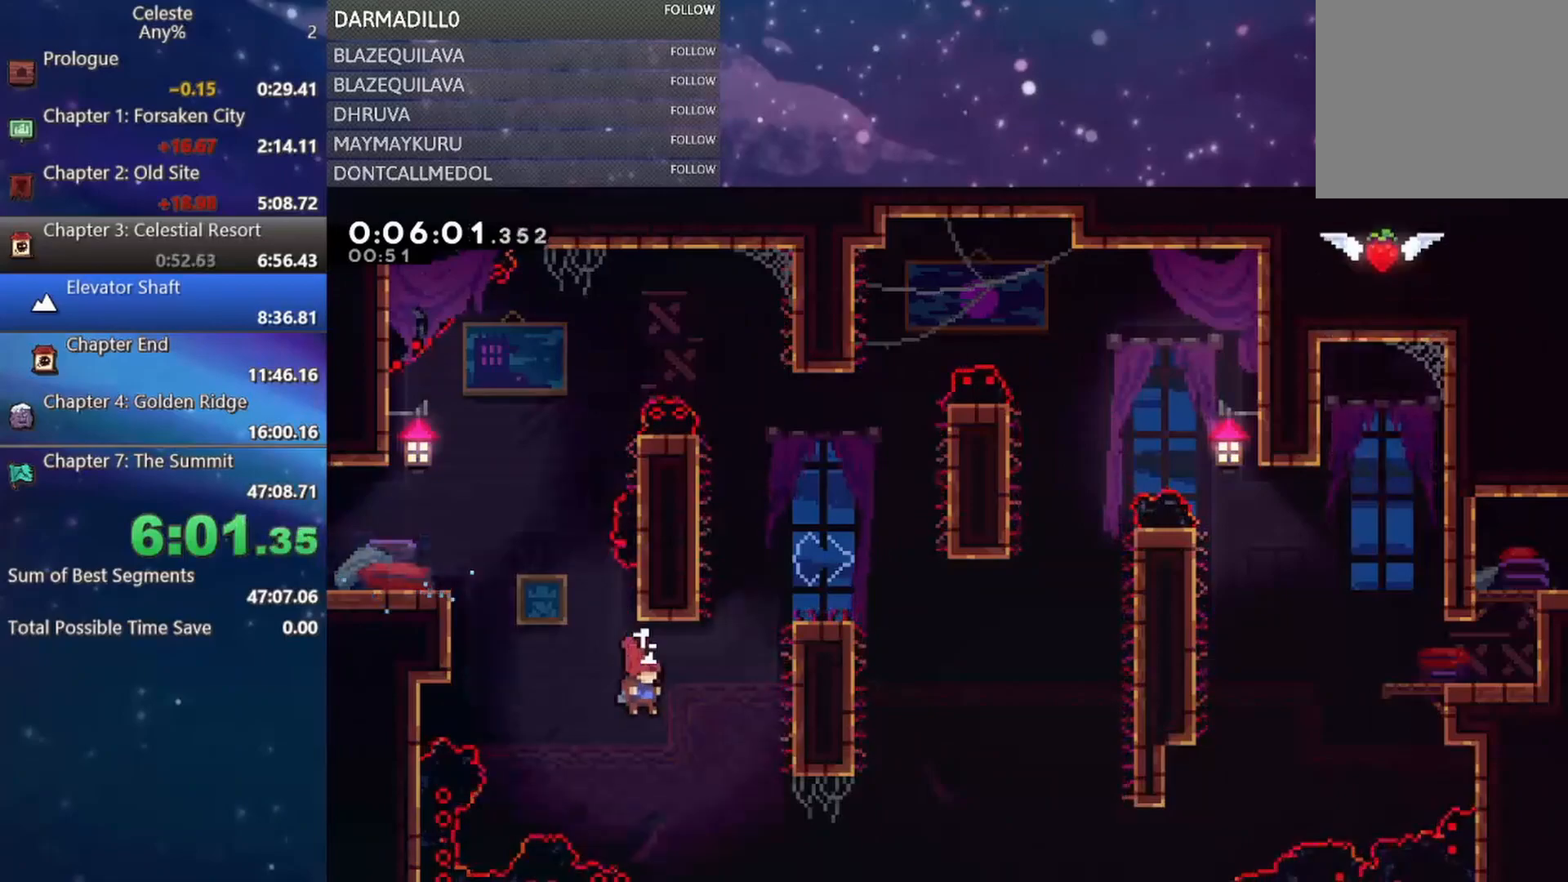
{"buttons": [], "left_stick": "center", "events": [[50, "B", "down"], [383, "B", "up"], [383, "DPAD_RIGHT", "up"], [383, "DPAD_UP", "up"]]}
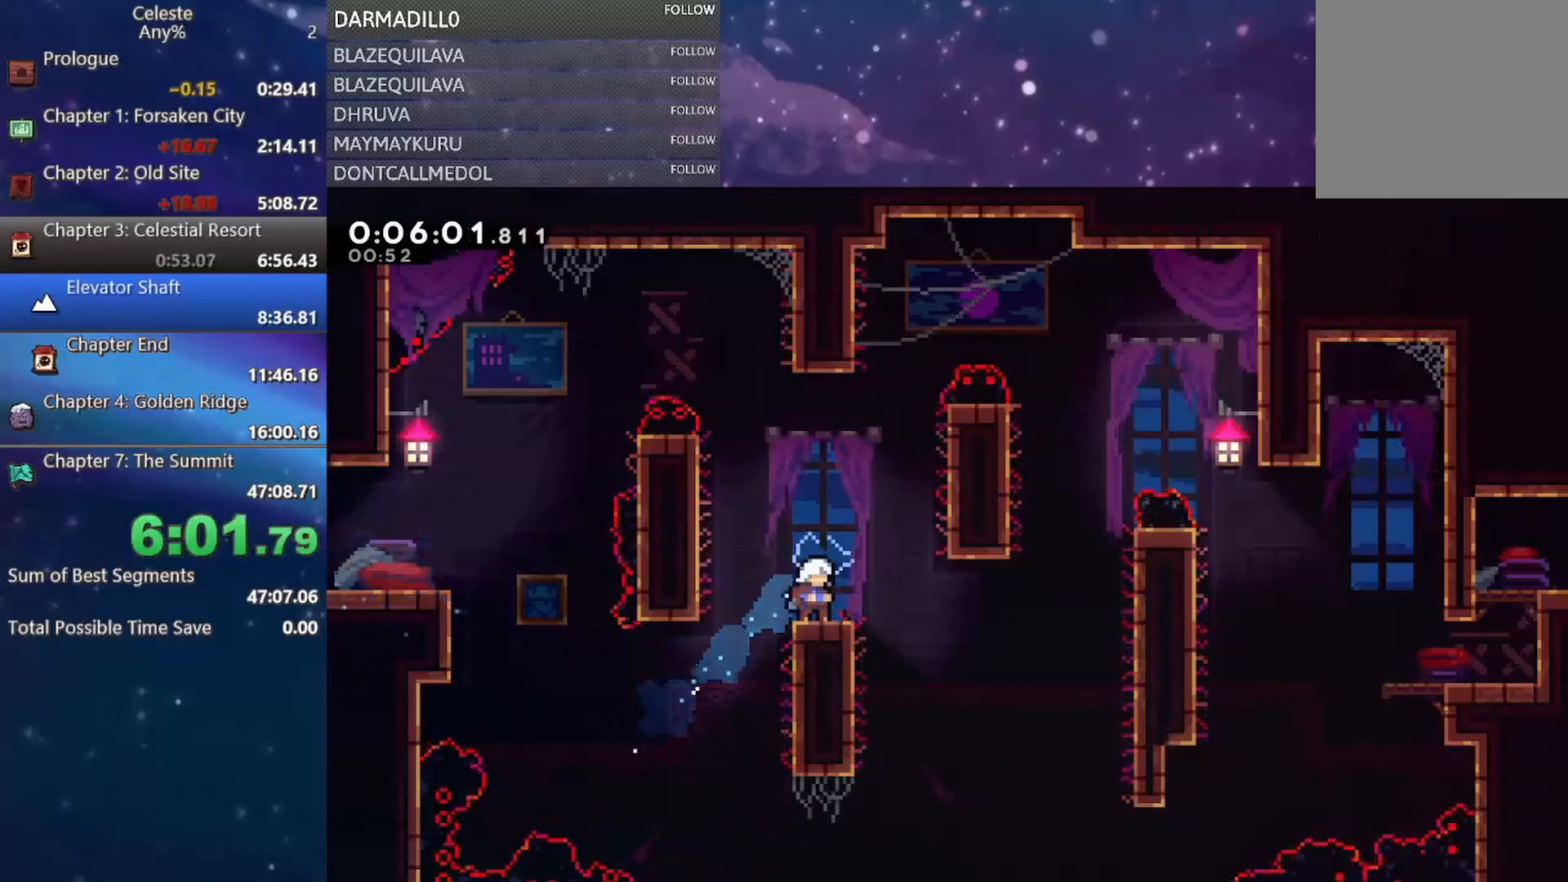
{"buttons": ["A", "DPAD_RIGHT"], "left_stick": "center", "events": [[83, "DPAD_RIGHT", "down"], [117, "DPAD_DOWN", "down"], [167, "B", "down"], [233, "B", "up"], [333, "A", "down"], [483, "DPAD_DOWN", "up"]]}
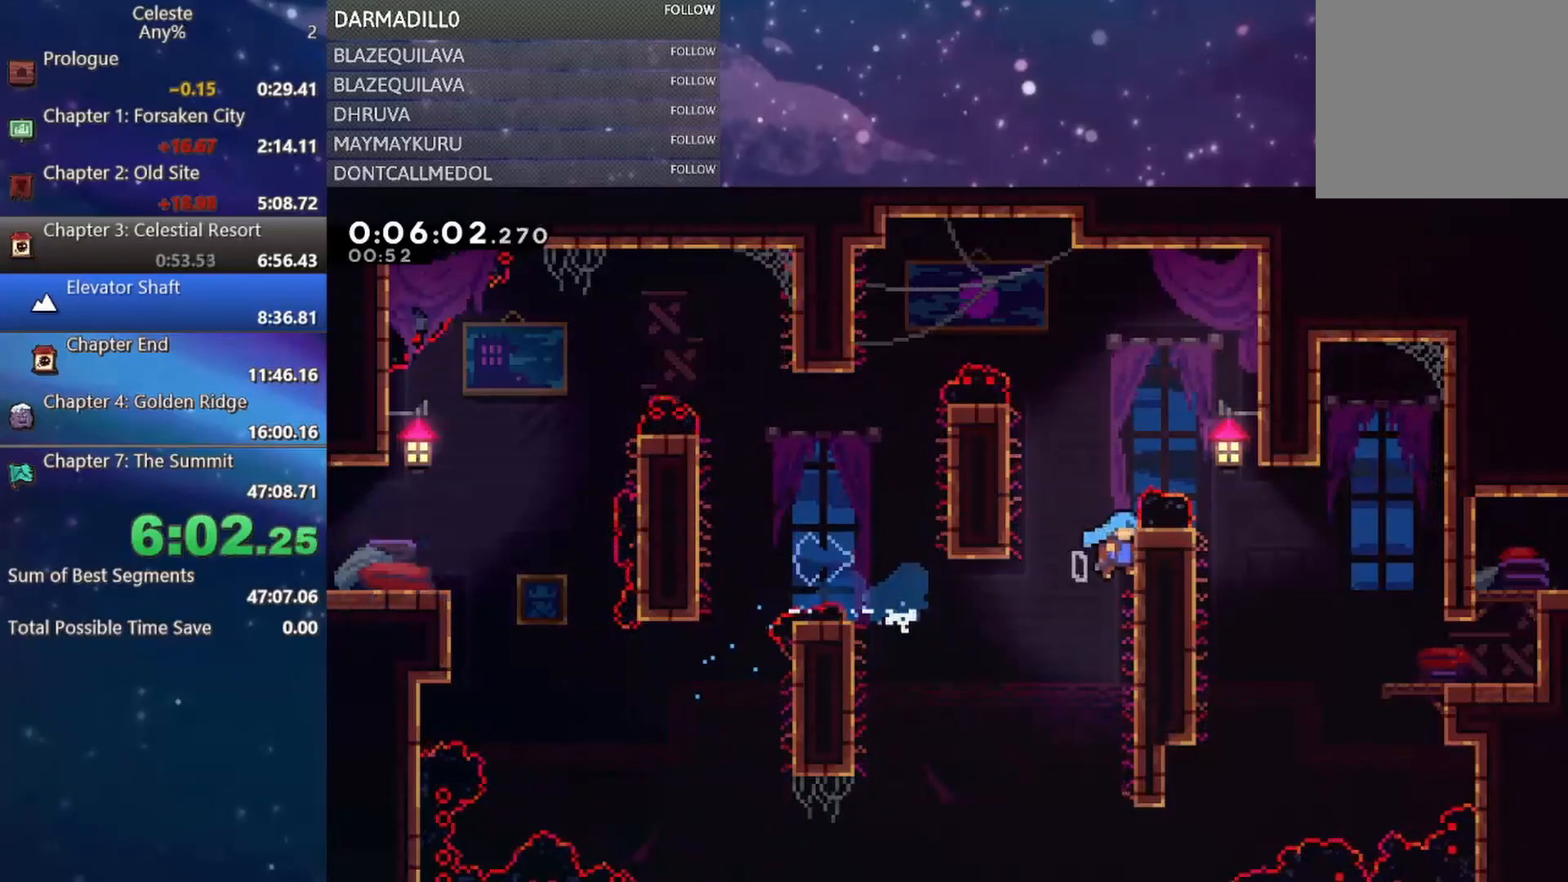
{"buttons": ["DPAD_DOWN", "DPAD_RIGHT"], "left_stick": "center", "events": [[17, "R1", "down"], [83, "A", "up"], [150, "A", "down"], [150, "DPAD_UP", "down"], [183, "DPAD_UP", "up"], [400, "A", "up"], [417, "R1", "up"], [500, "DPAD_DOWN", "down"]]}